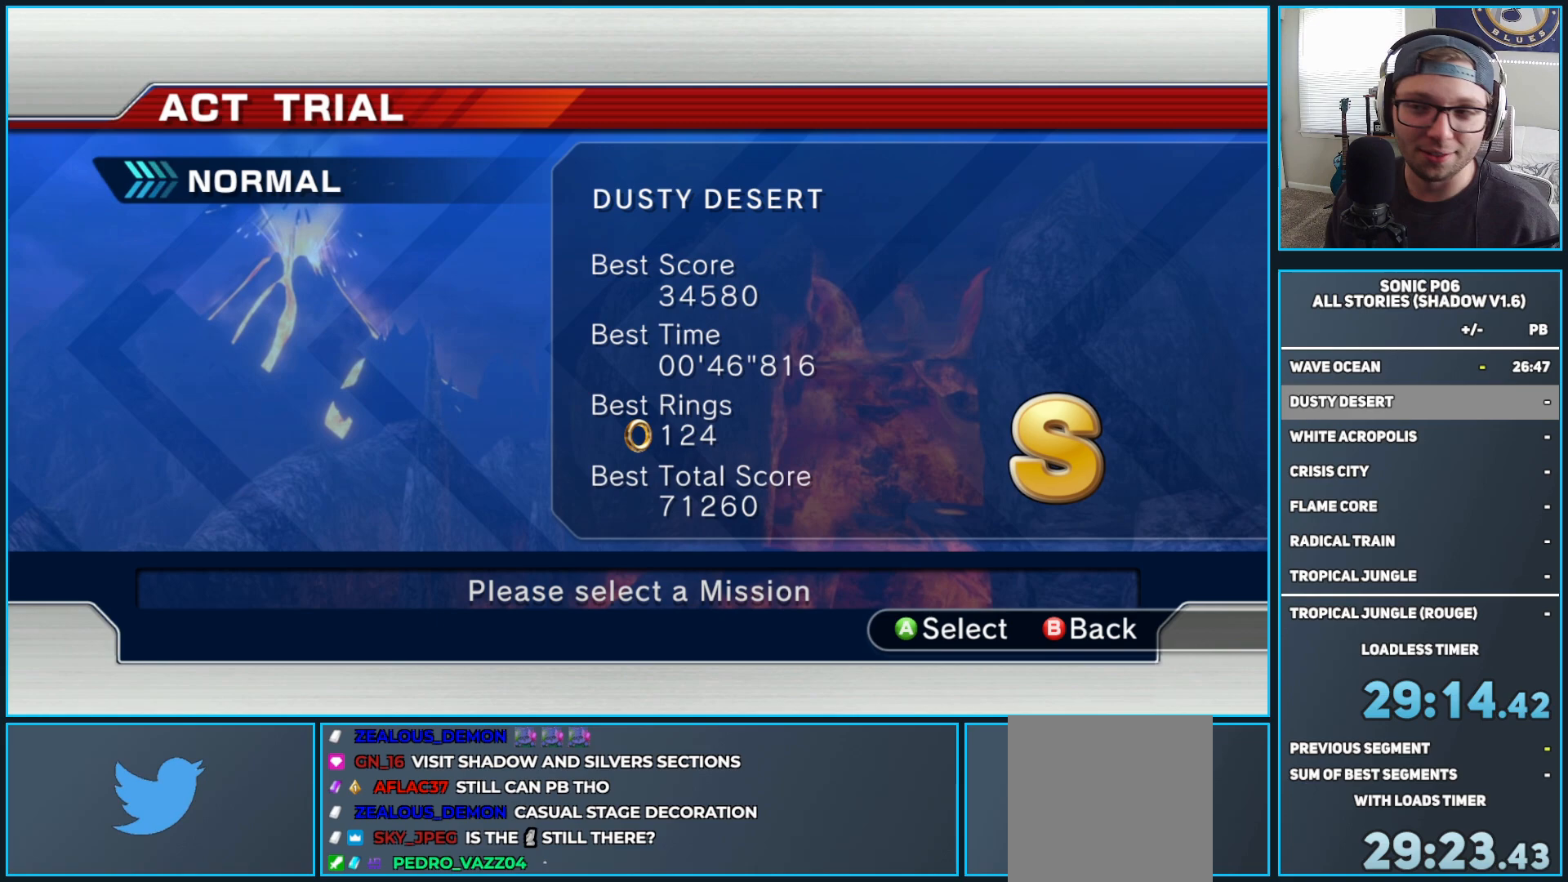
Gameplay with a controller (Xbox layout); each line is a JSON object with the inputs held at the frame after it. "events" lists button and stick changes between this image and that frame as [ms after this image, input, new state], when the widget could be followed in between.
{"buttons": [], "left_stick": "center", "right_stick": "center", "events": []}
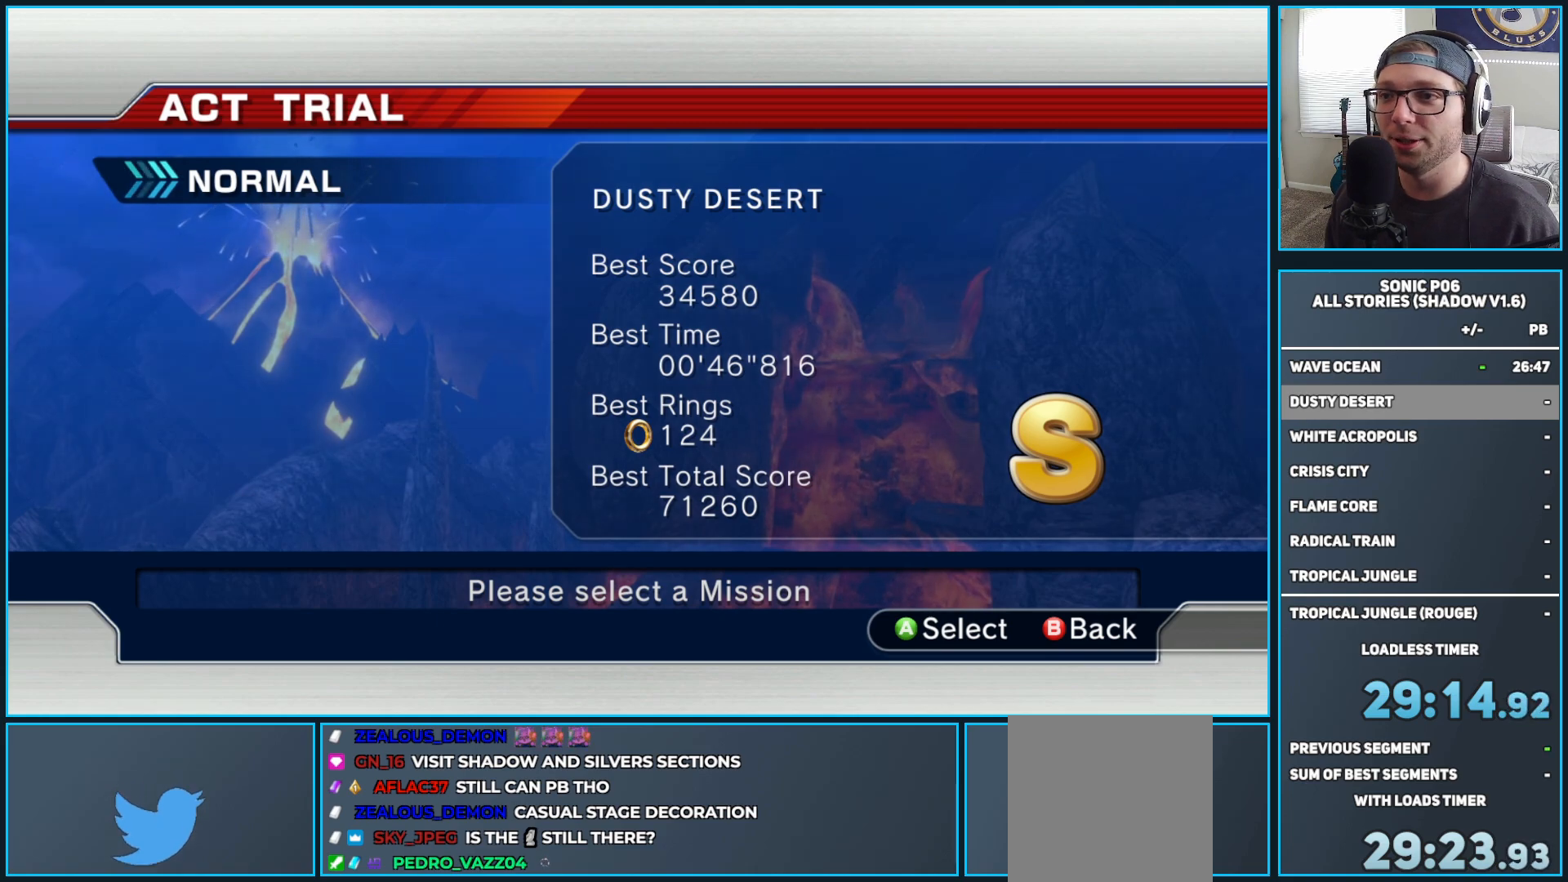
{"buttons": [], "left_stick": "center", "right_stick": "center", "events": [[100, "B", "down"], [217, "B", "up"]]}
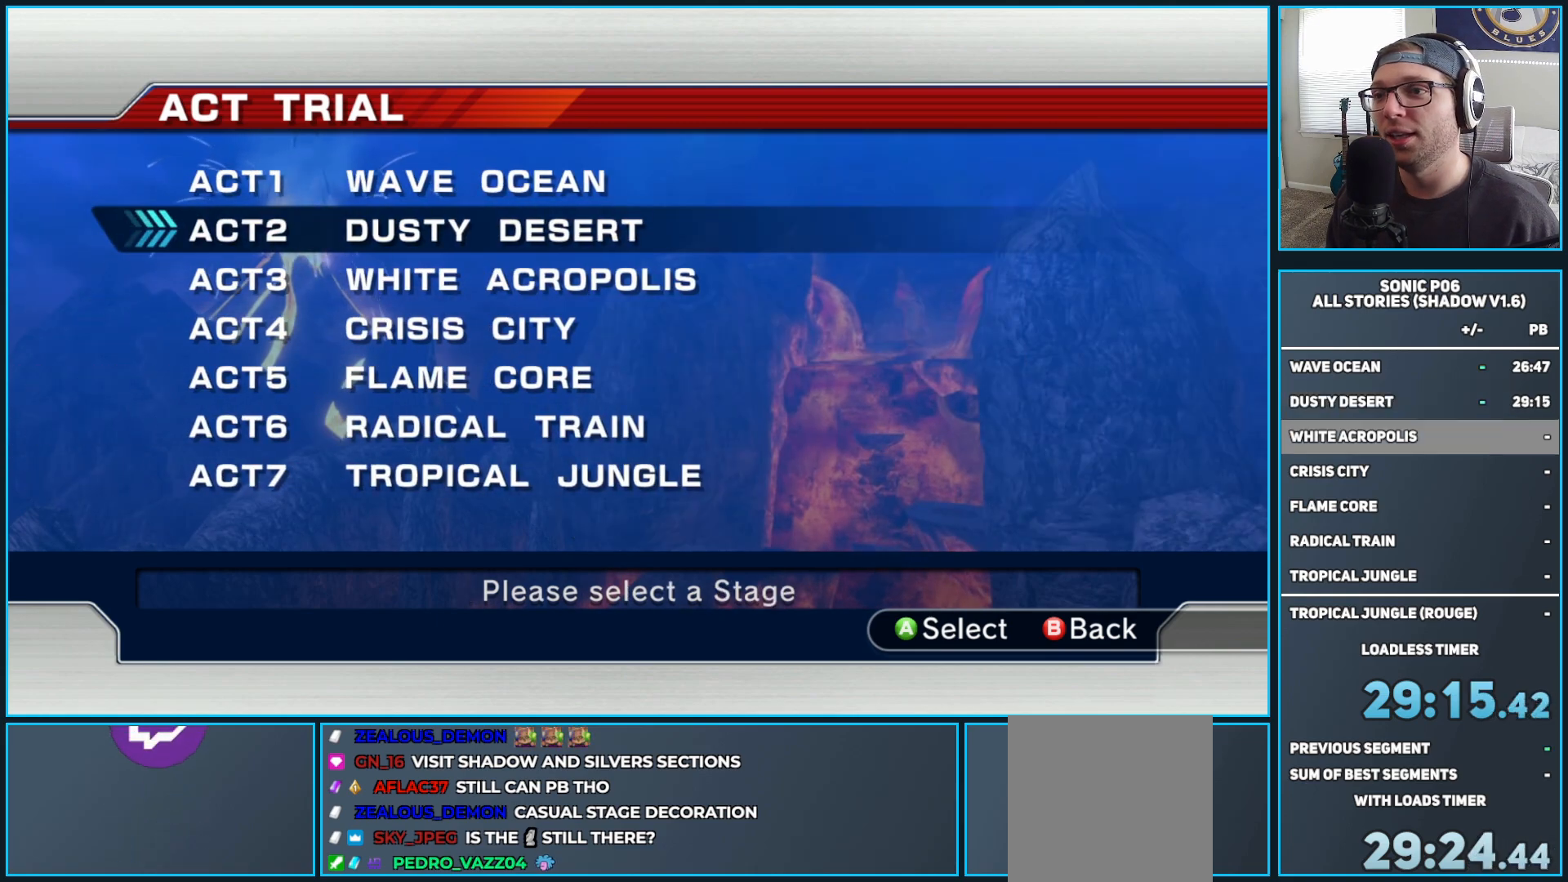
{"buttons": [], "left_stick": "center", "right_stick": "center", "events": []}
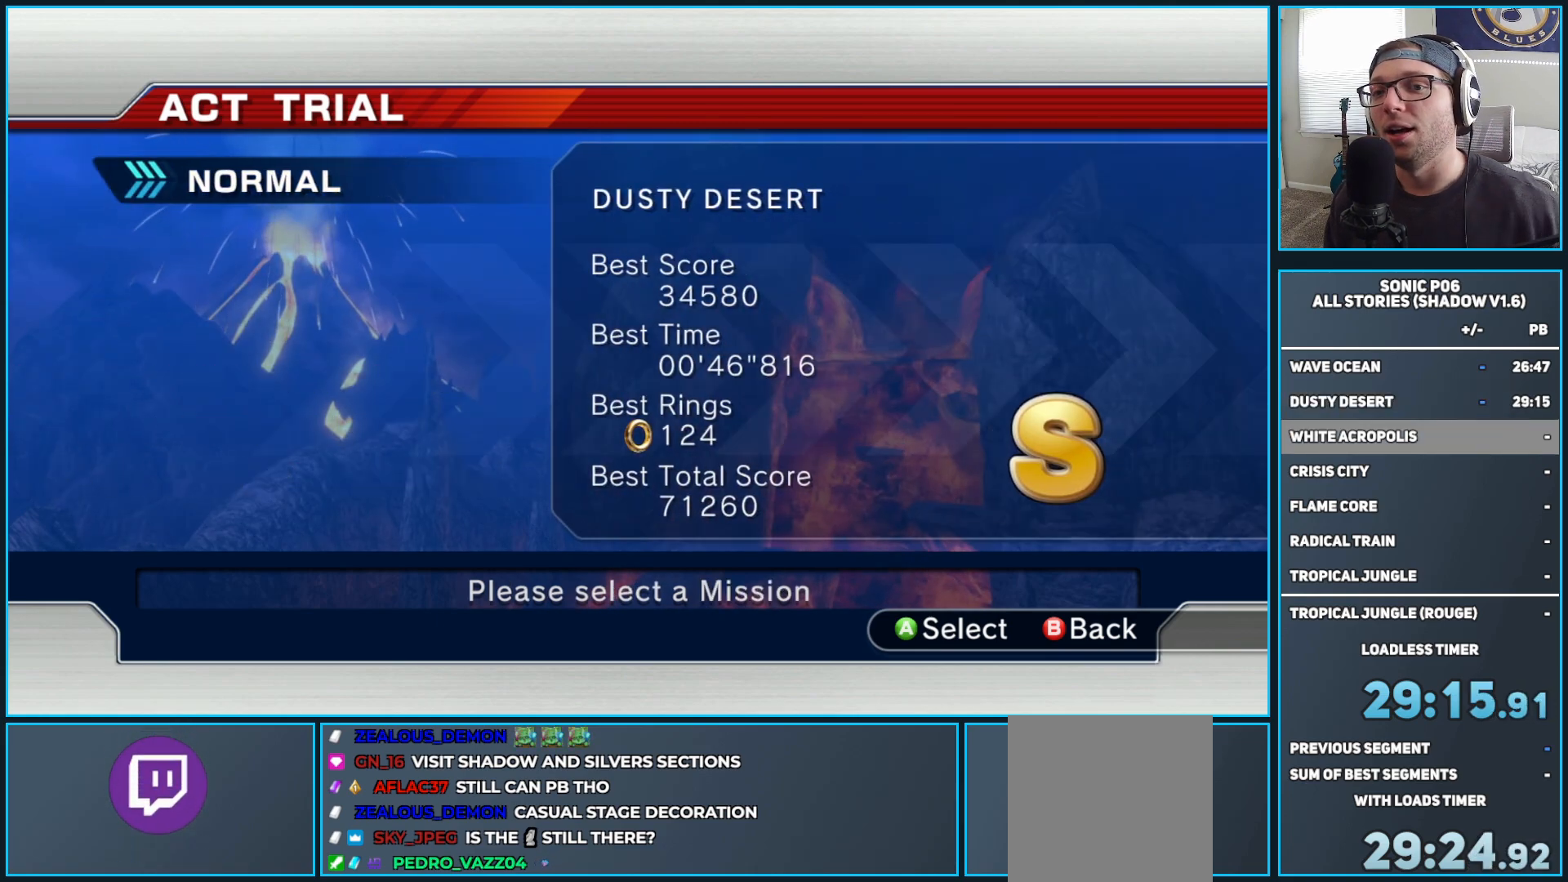
{"buttons": [], "left_stick": "center", "right_stick": "center", "events": [[33, "B", "down"], [133, "B", "up"]]}
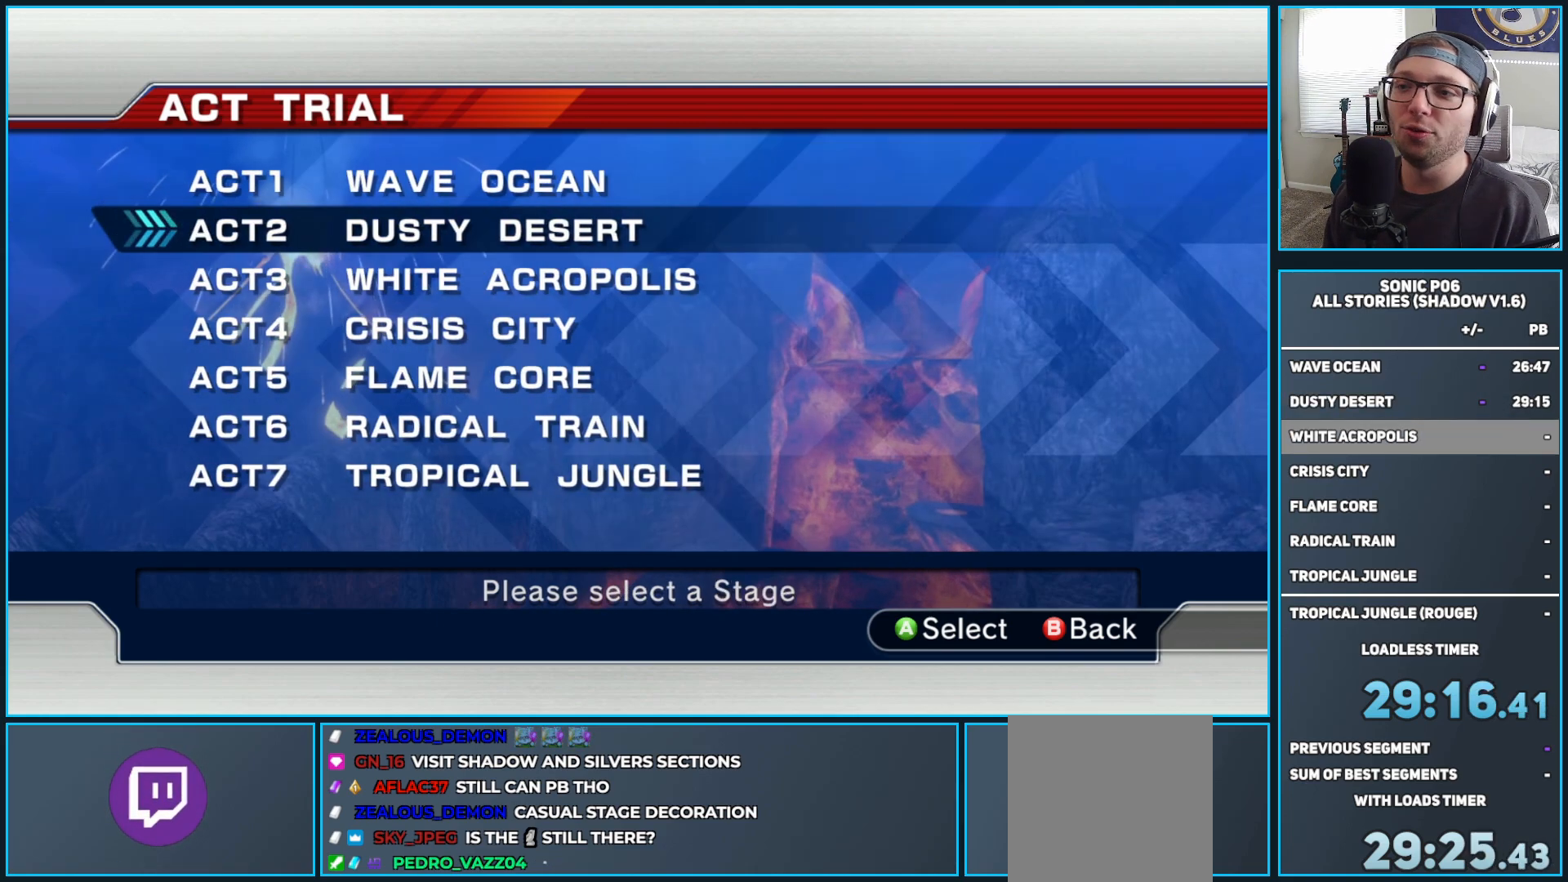
{"buttons": ["A"], "left_stick": "center", "right_stick": "center", "events": [[50, "left_stick", "down"], [183, "A", "down"], [200, "left_stick", "center"], [283, "A", "up"], [333, "A", "down"], [450, "A", "up"], [483, "A", "down"]]}
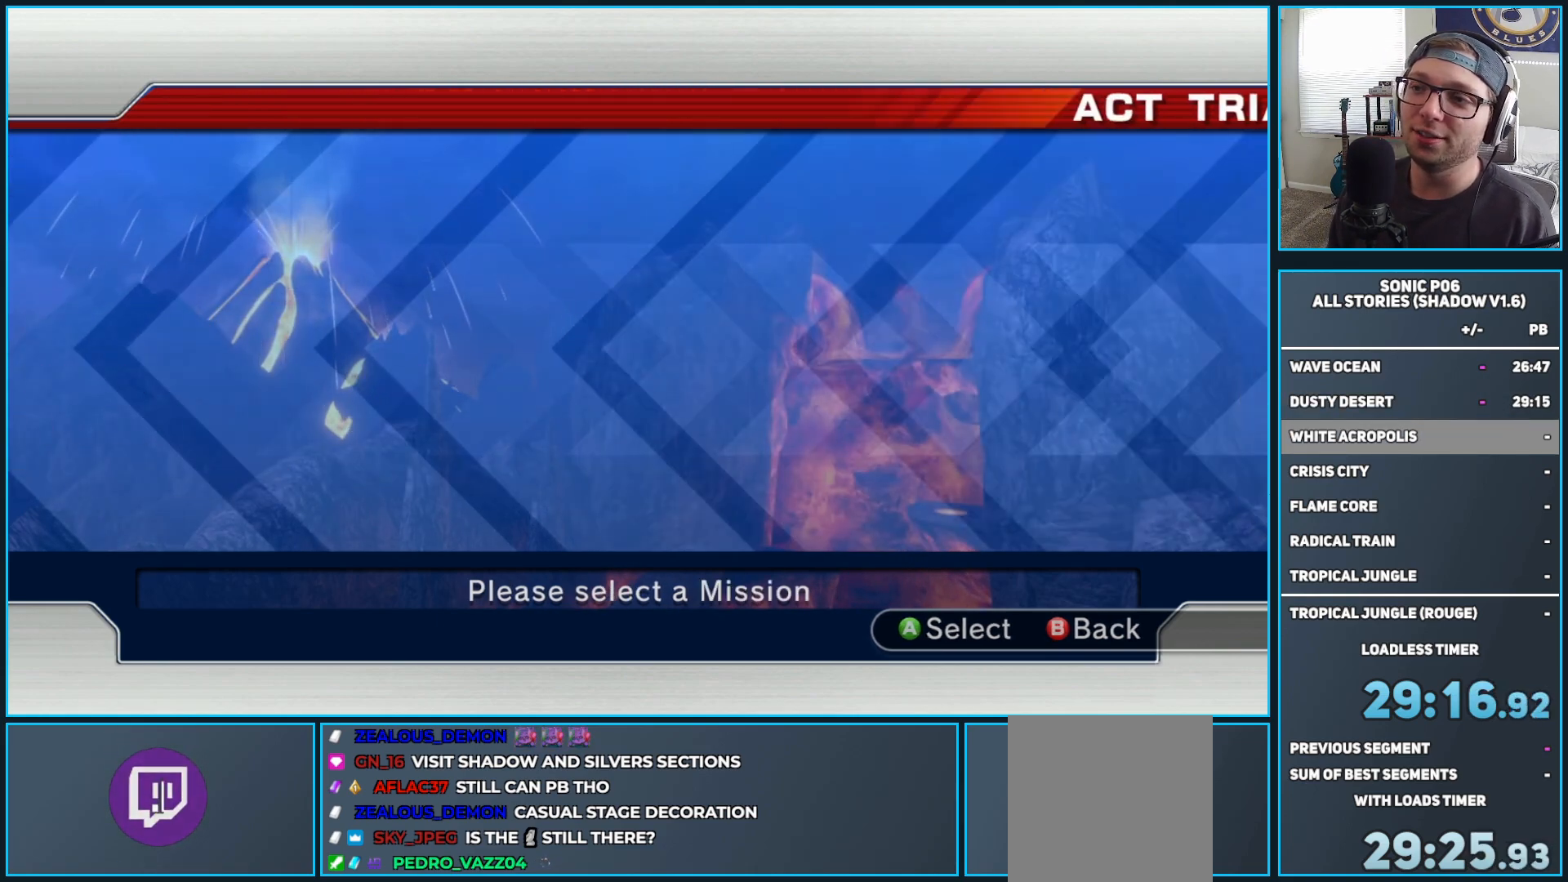
{"buttons": [], "left_stick": "center", "right_stick": "center", "events": [[100, "A", "up"], [183, "A", "down"], [217, "A", "up"]]}
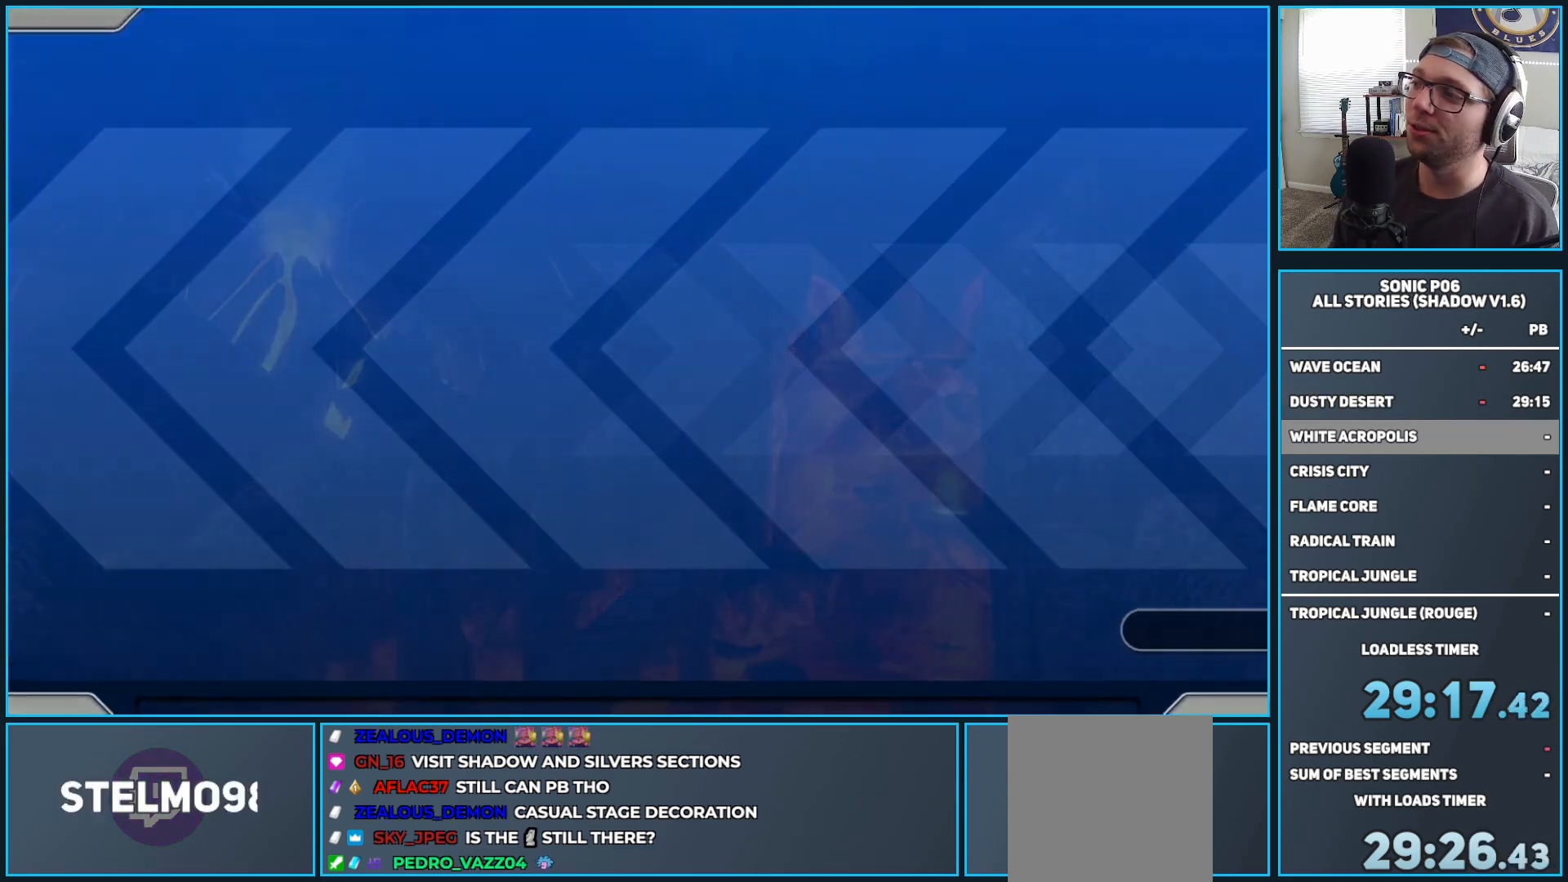
{"buttons": [], "left_stick": "center", "right_stick": "center", "events": []}
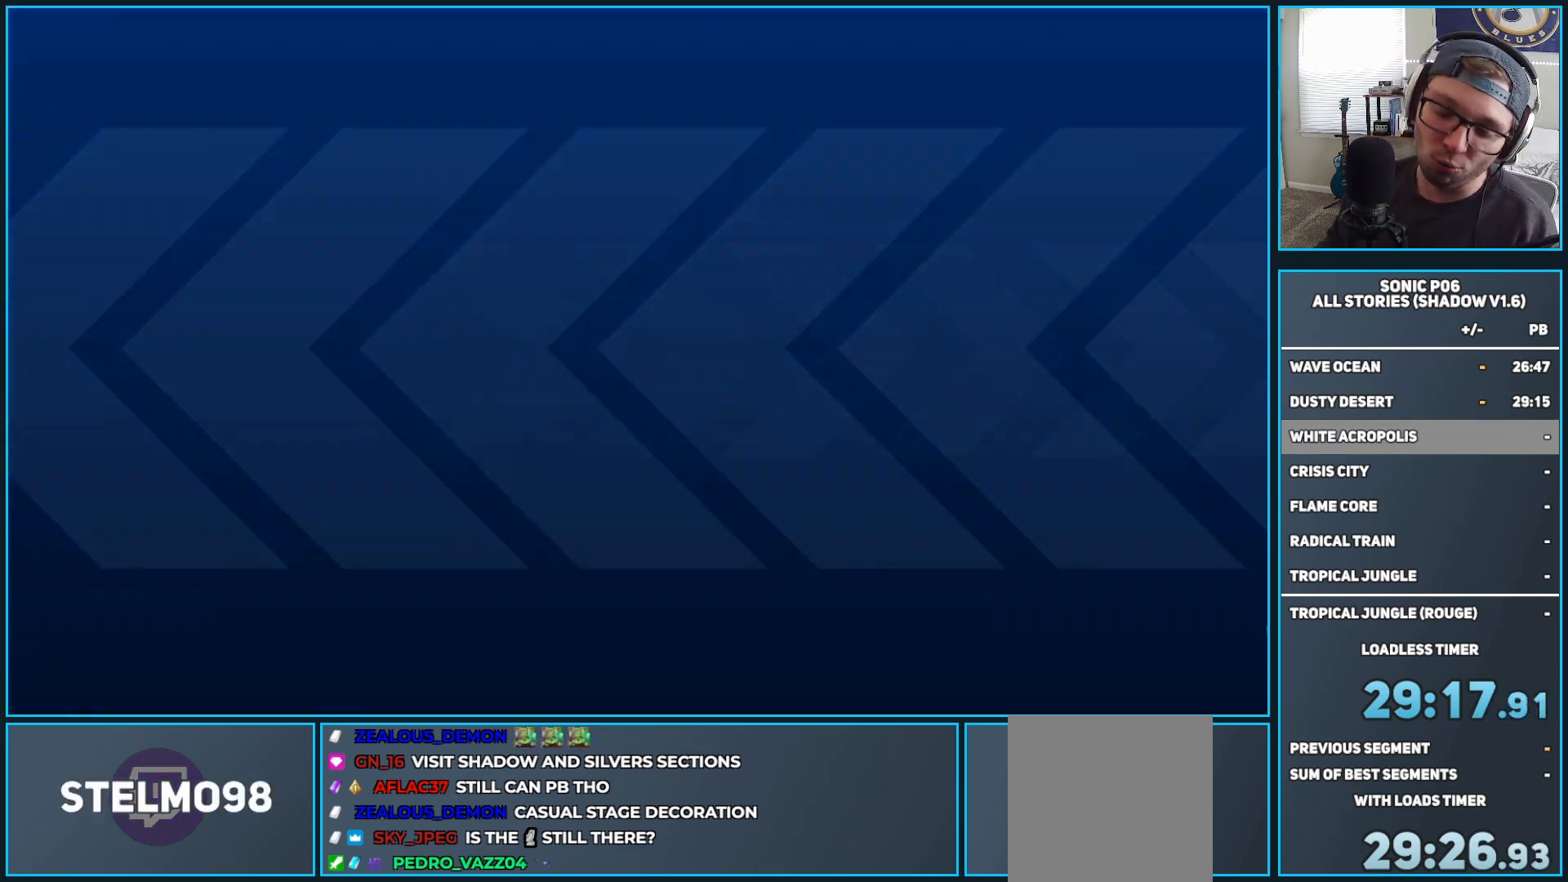
{"buttons": [], "left_stick": "center", "right_stick": "center", "events": []}
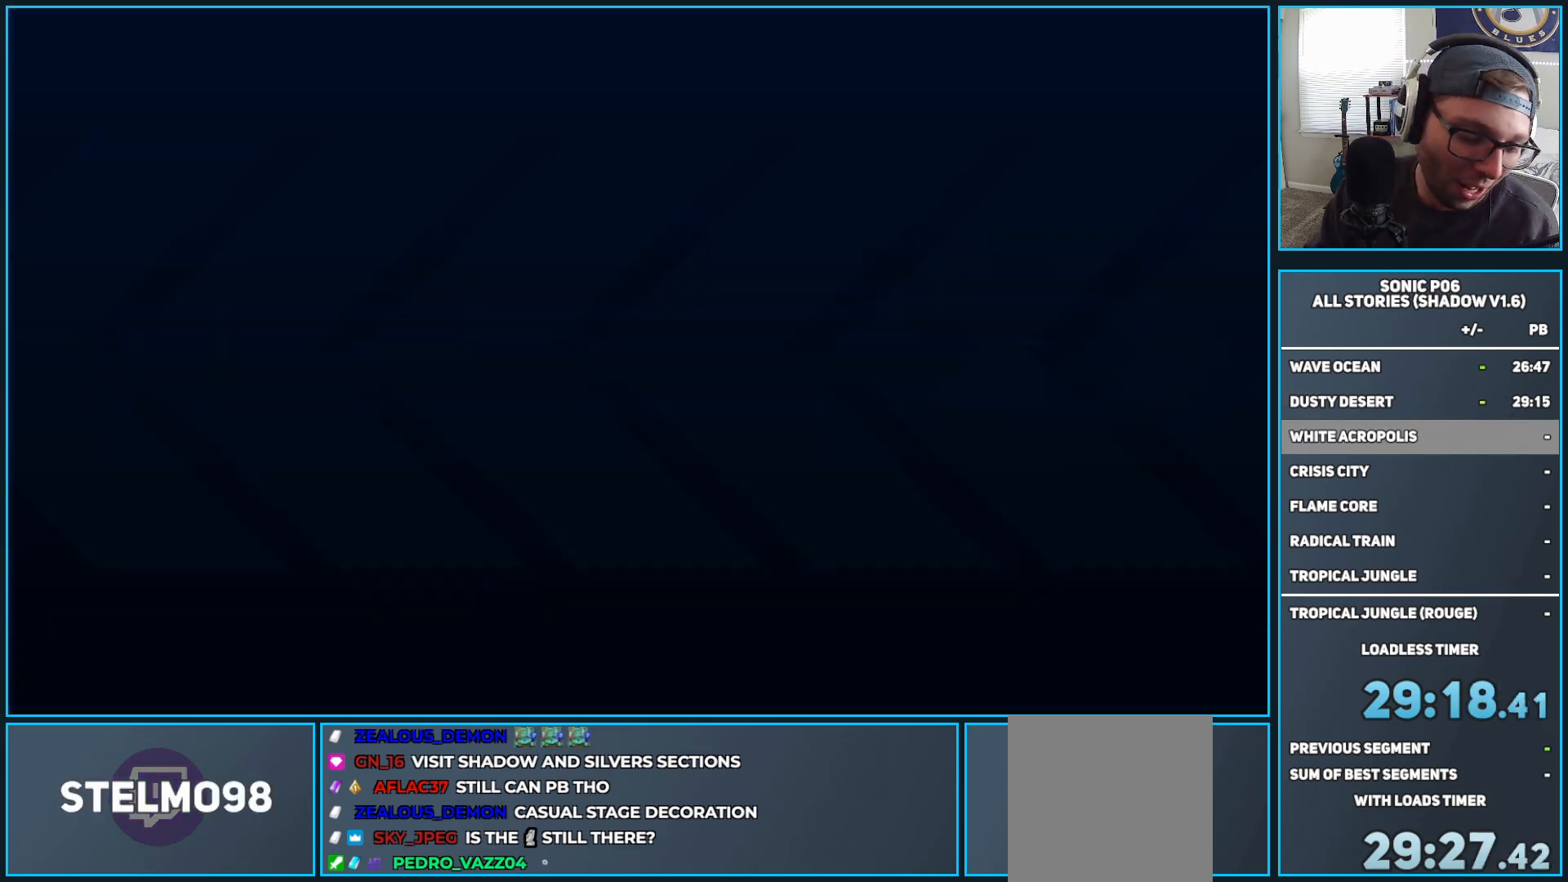
{"buttons": [], "left_stick": "center", "right_stick": "center", "events": []}
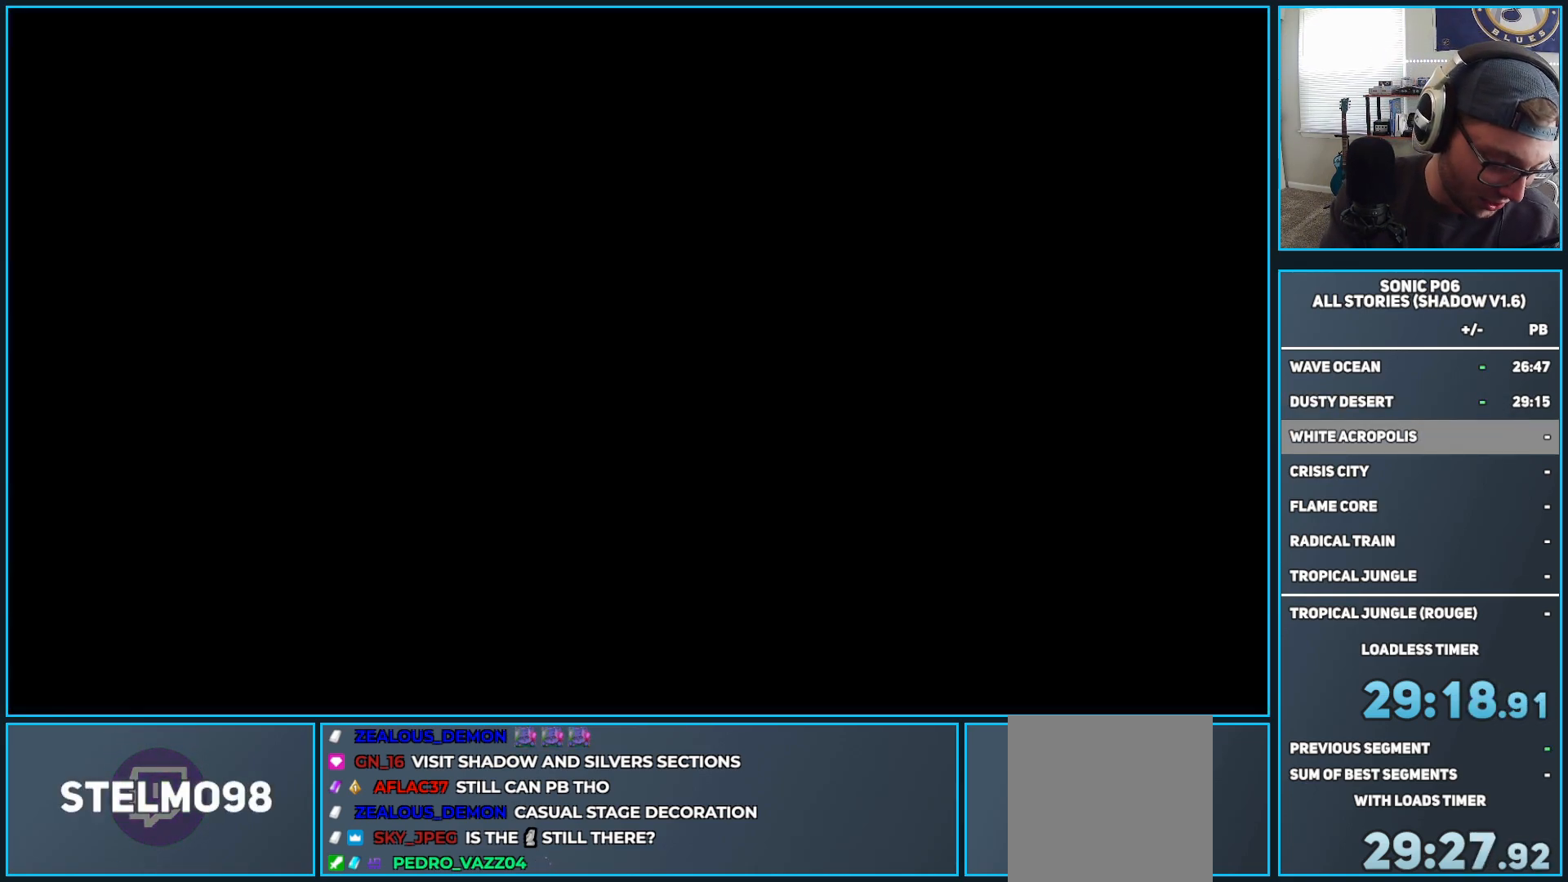
{"buttons": [], "left_stick": "center", "right_stick": "center", "events": []}
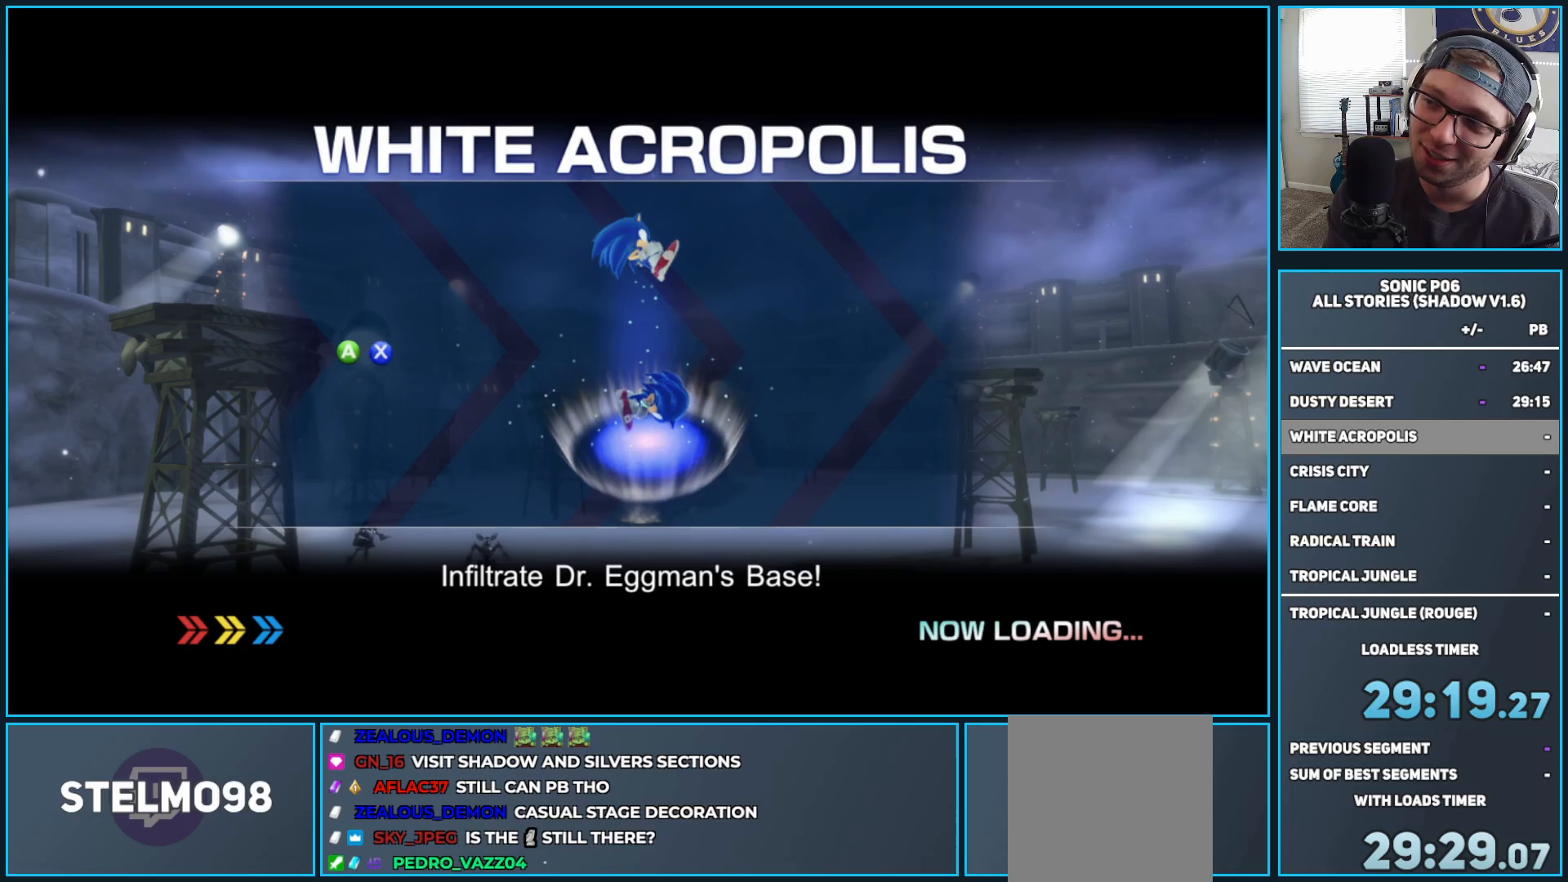
{"buttons": [], "left_stick": "center", "right_stick": "center", "events": []}
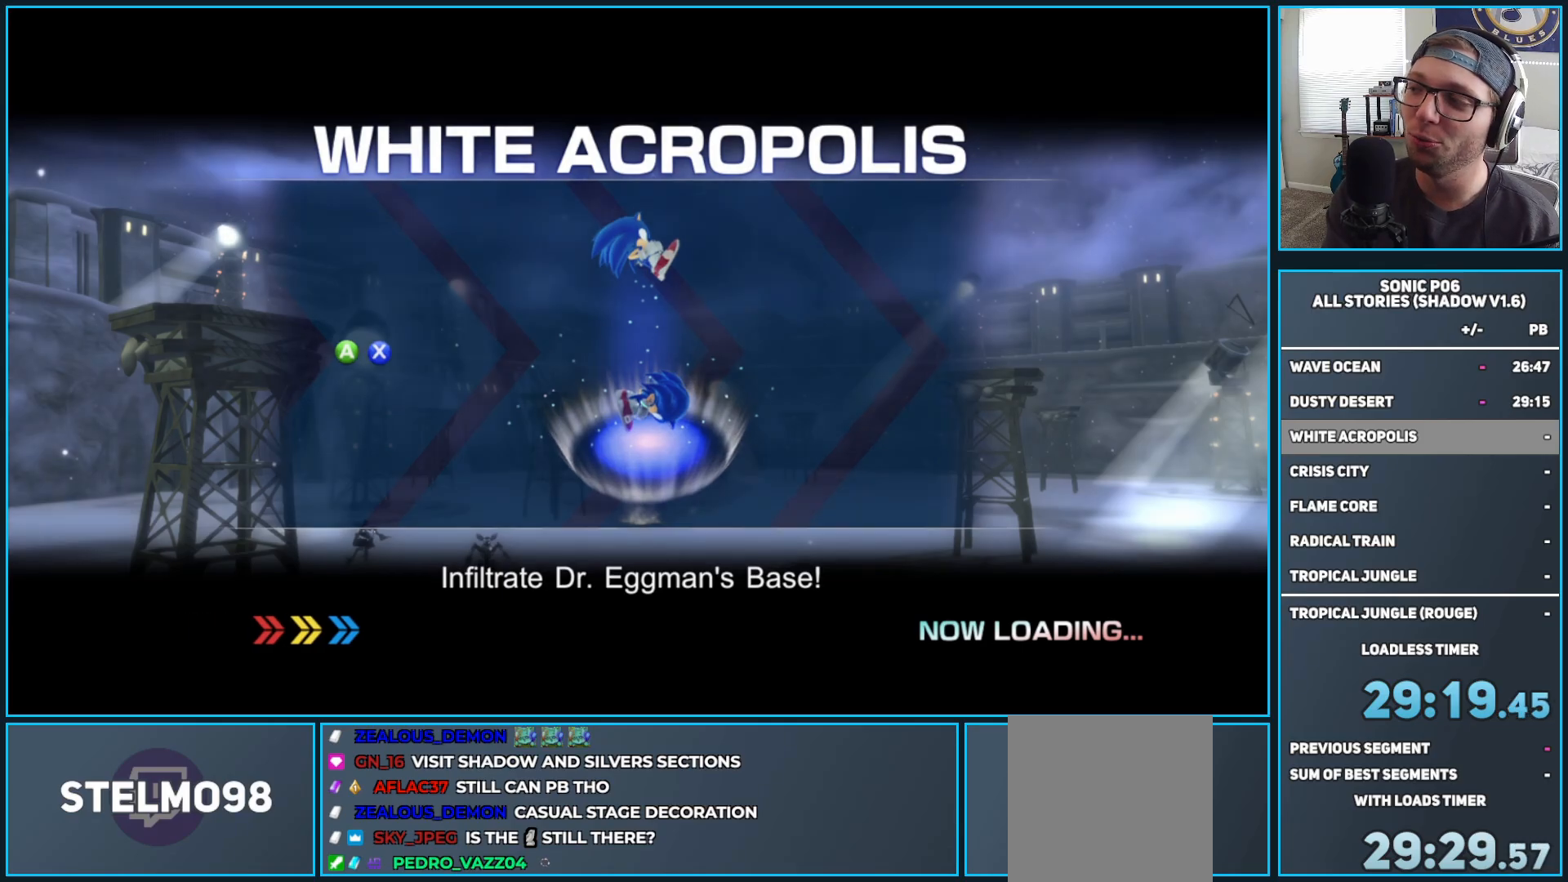
{"buttons": [], "left_stick": "center", "right_stick": "center", "events": []}
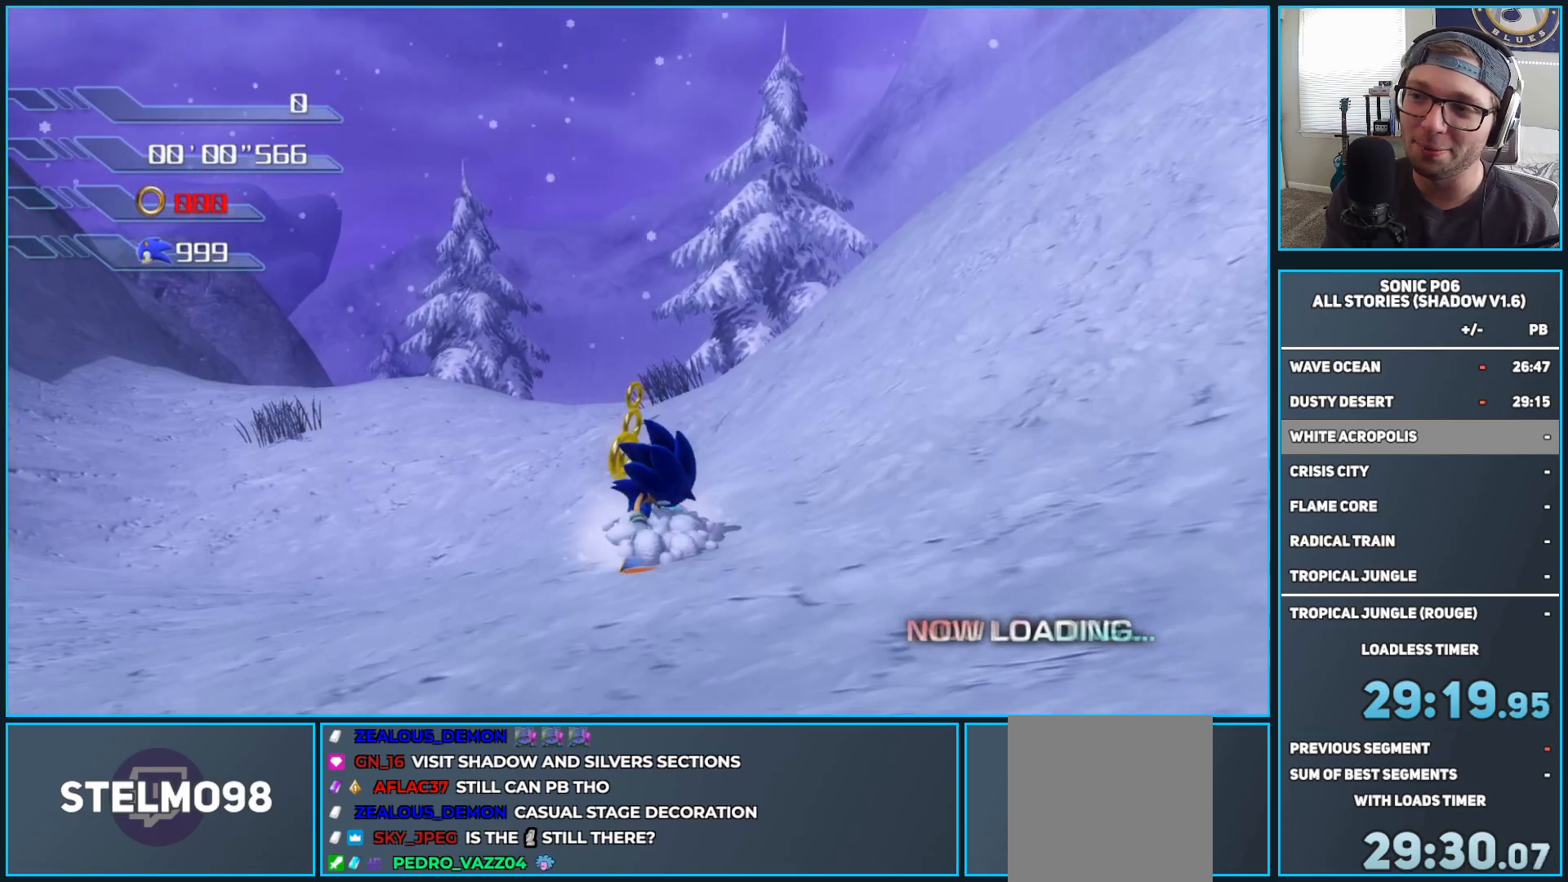
{"buttons": [], "left_stick": "center", "right_stick": "center", "events": []}
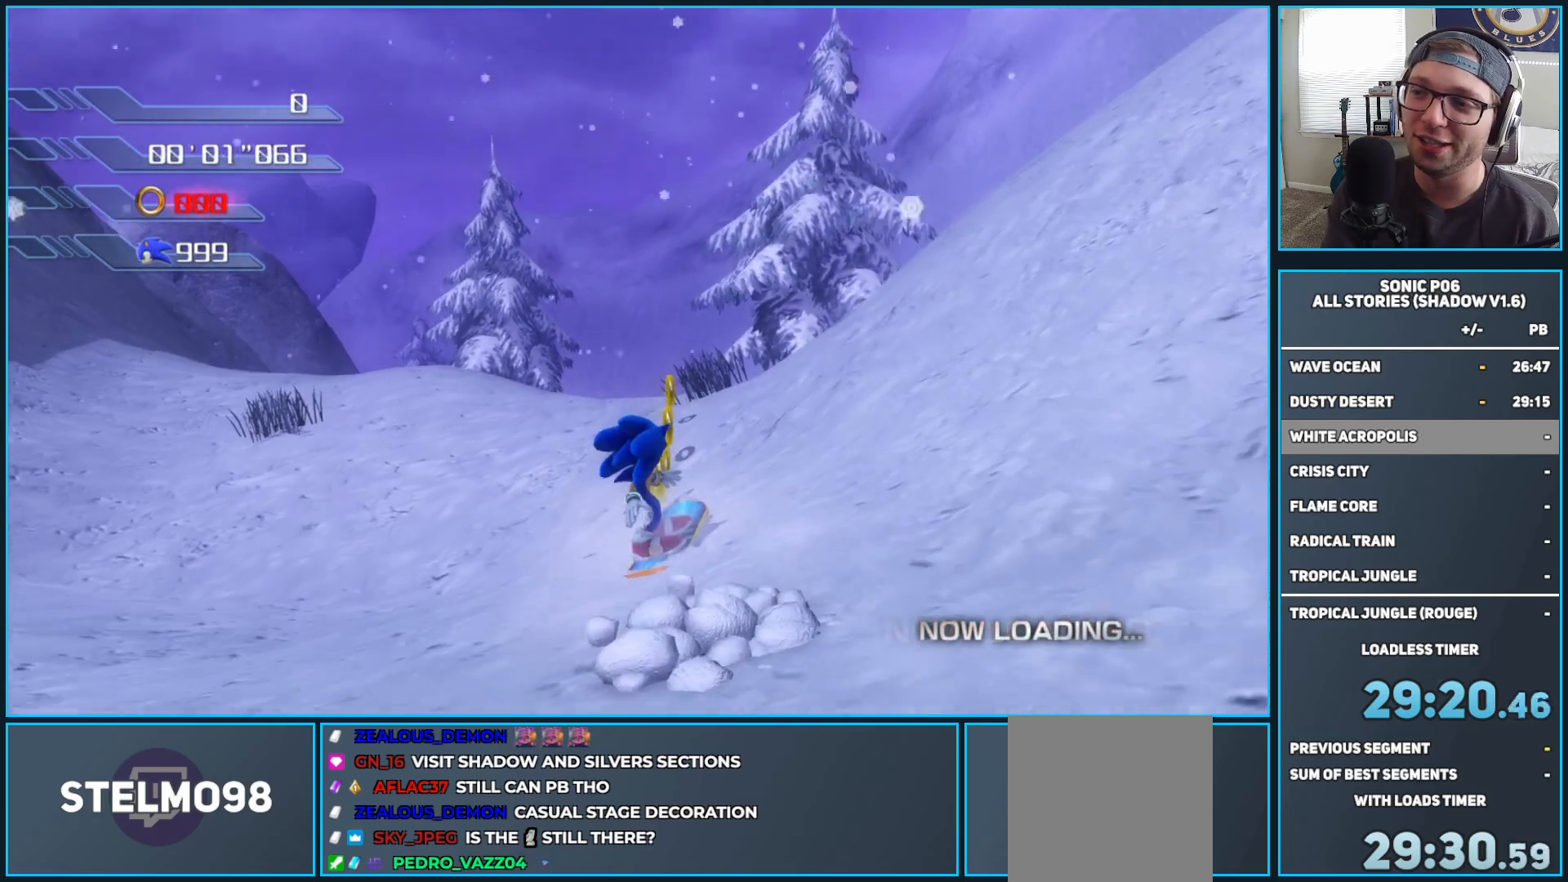
{"buttons": [], "left_stick": "center", "right_stick": "center", "events": []}
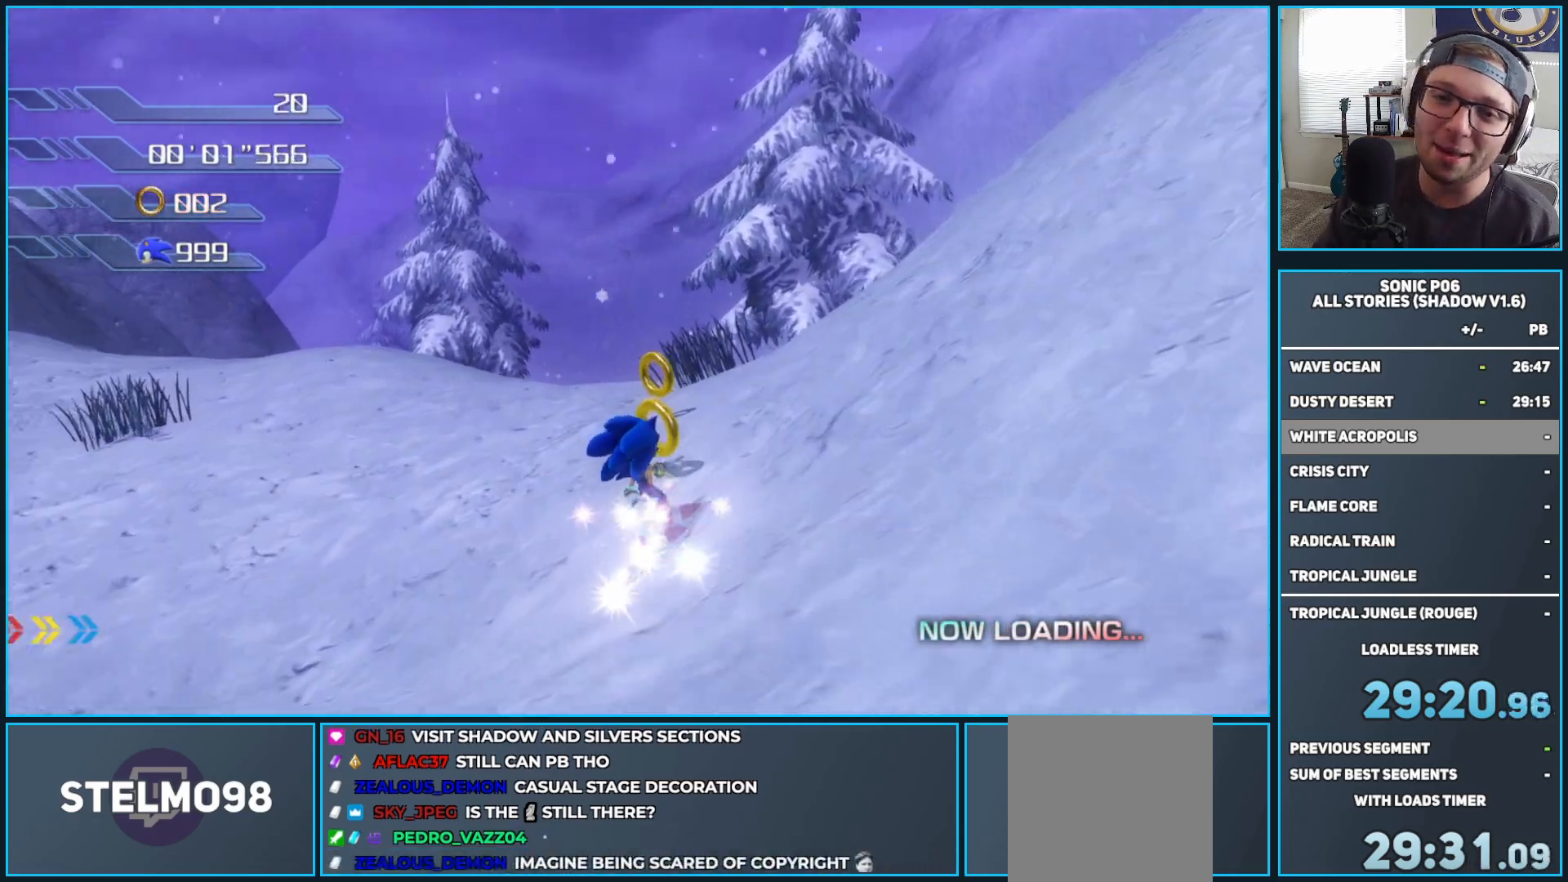
{"buttons": [], "left_stick": "up", "right_stick": "center", "events": [[233, "left_stick", "up"]]}
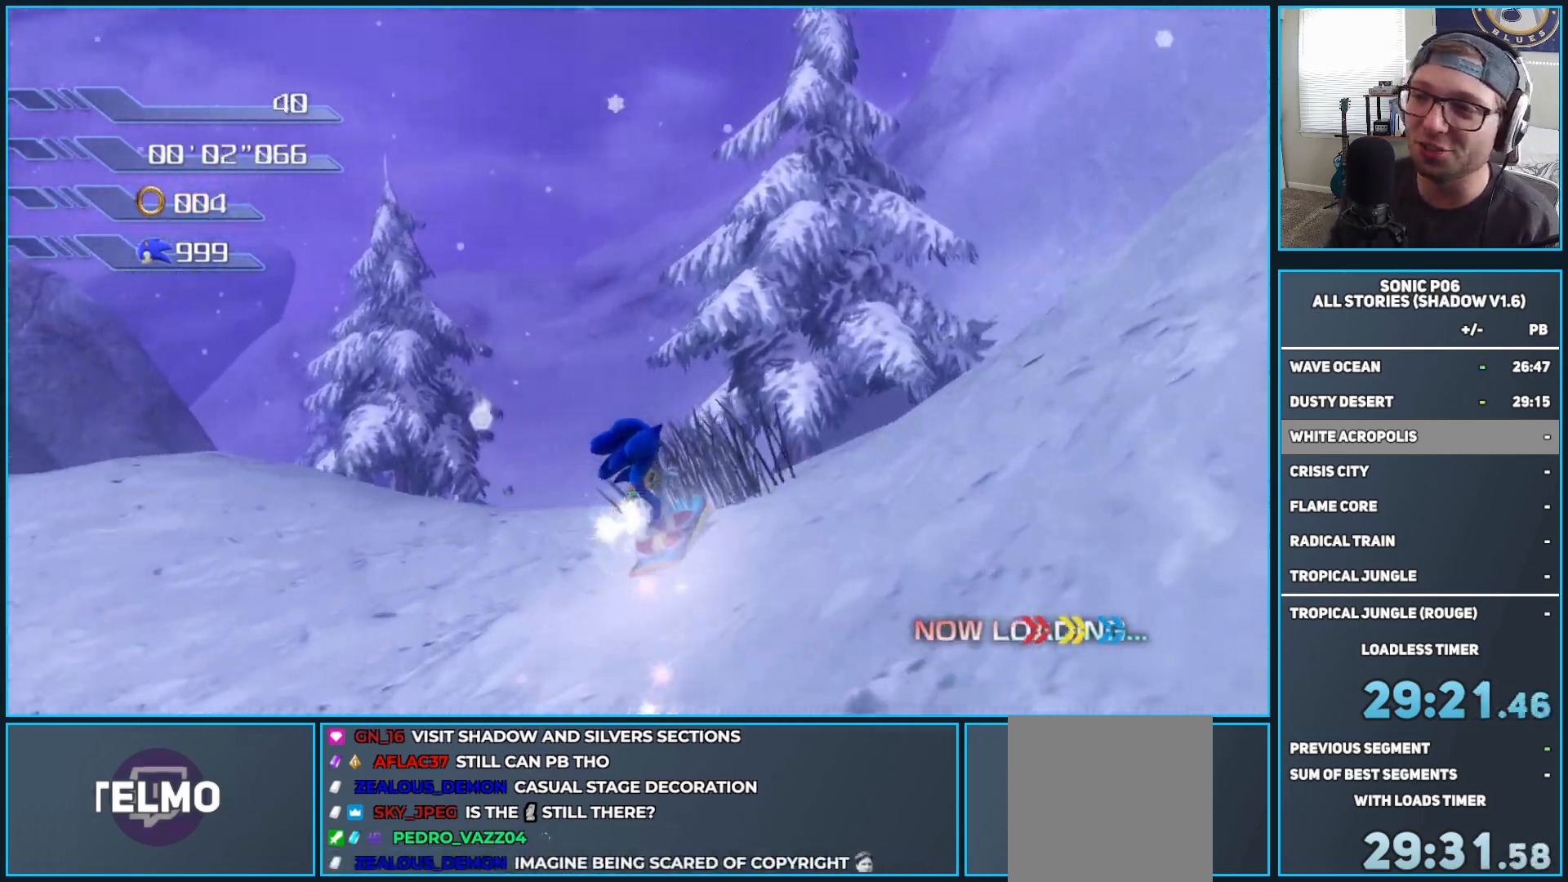
{"buttons": ["X"], "left_stick": "up-left", "right_stick": "center", "events": [[333, "X", "down"], [417, "X", "up"], [467, "left_stick", "up-left"], [483, "X", "down"]]}
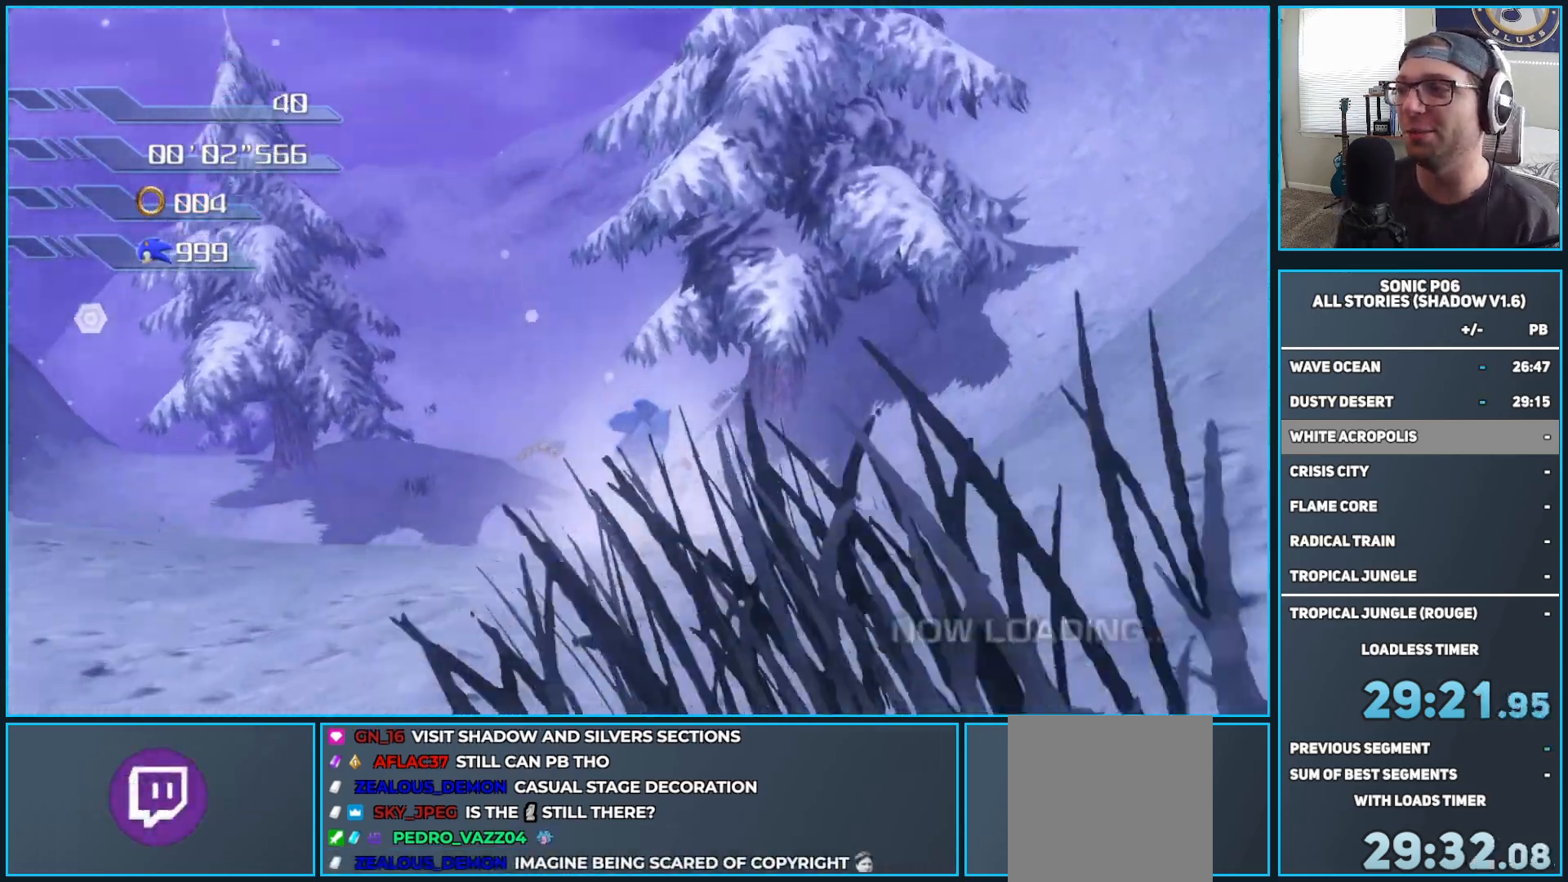
{"buttons": ["X"], "left_stick": "up-left", "right_stick": "center", "events": [[83, "X", "up"], [133, "X", "down"], [250, "X", "up"], [300, "X", "down"], [400, "X", "up"], [500, "X", "down"]]}
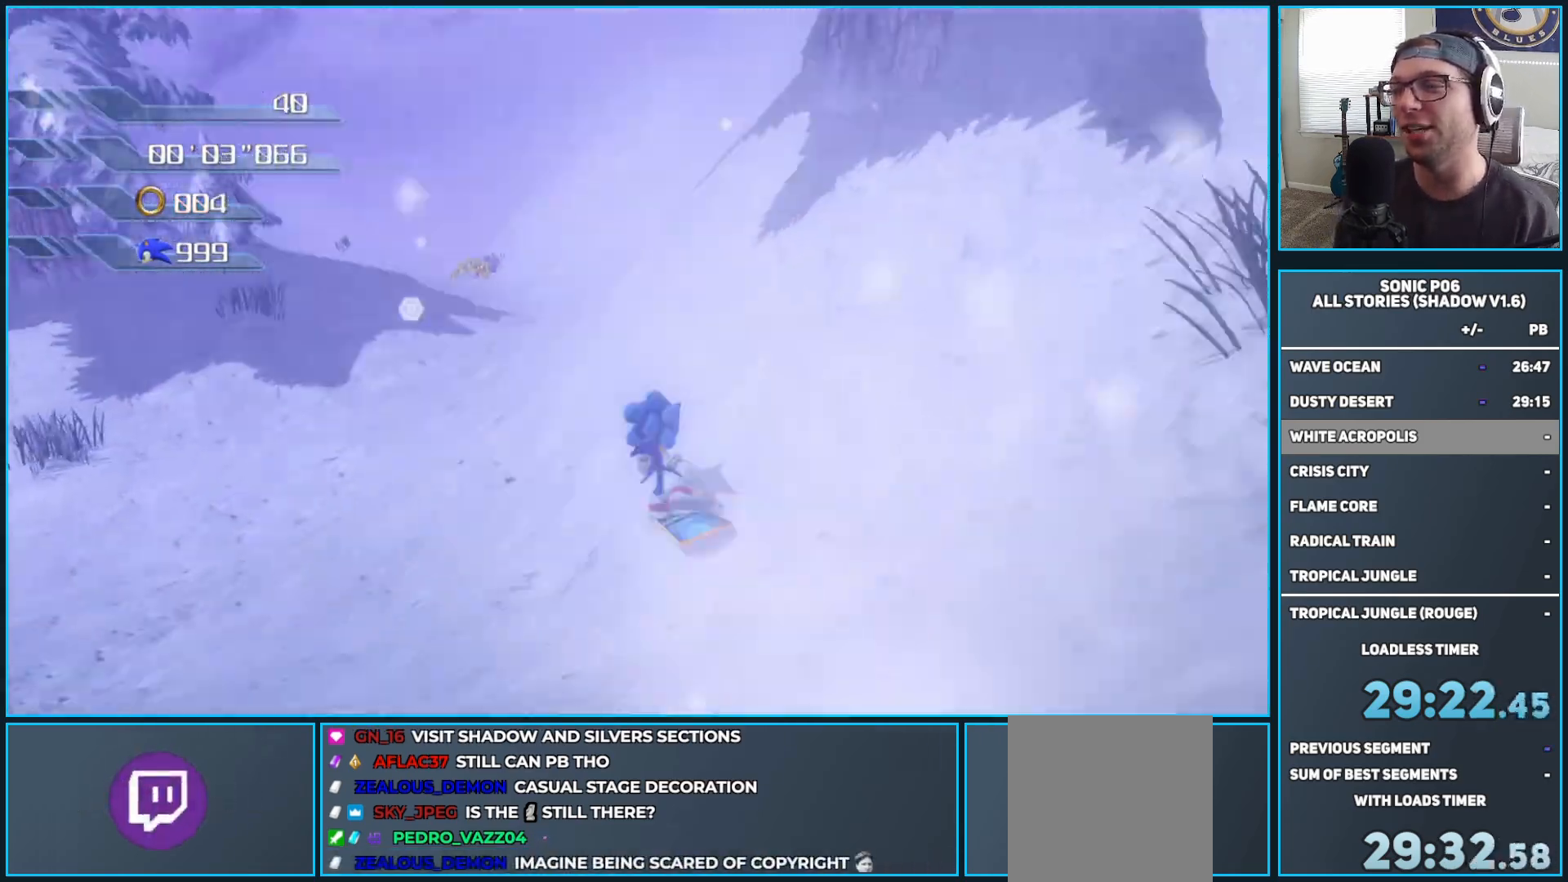
{"buttons": ["X"], "left_stick": "up-left", "right_stick": "center", "events": [[67, "X", "up"], [133, "X", "down"], [233, "X", "up"], [317, "X", "down"], [417, "X", "up"], [483, "X", "down"]]}
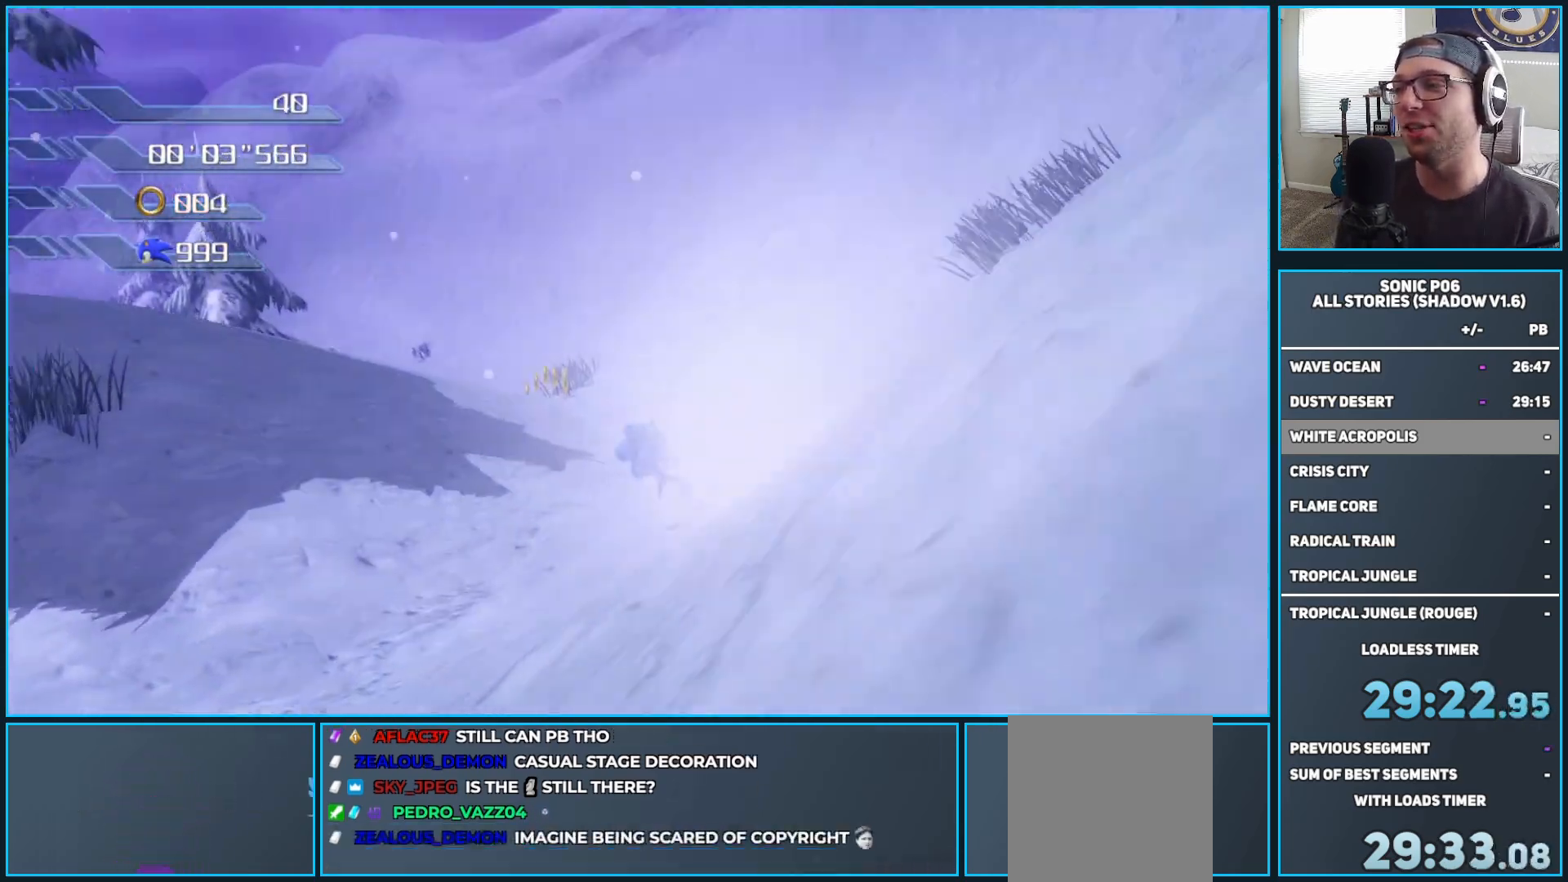
{"buttons": [], "left_stick": "up-left", "right_stick": "center", "events": [[83, "X", "up"], [150, "X", "down"], [283, "X", "up"], [333, "X", "down"], [450, "X", "up"]]}
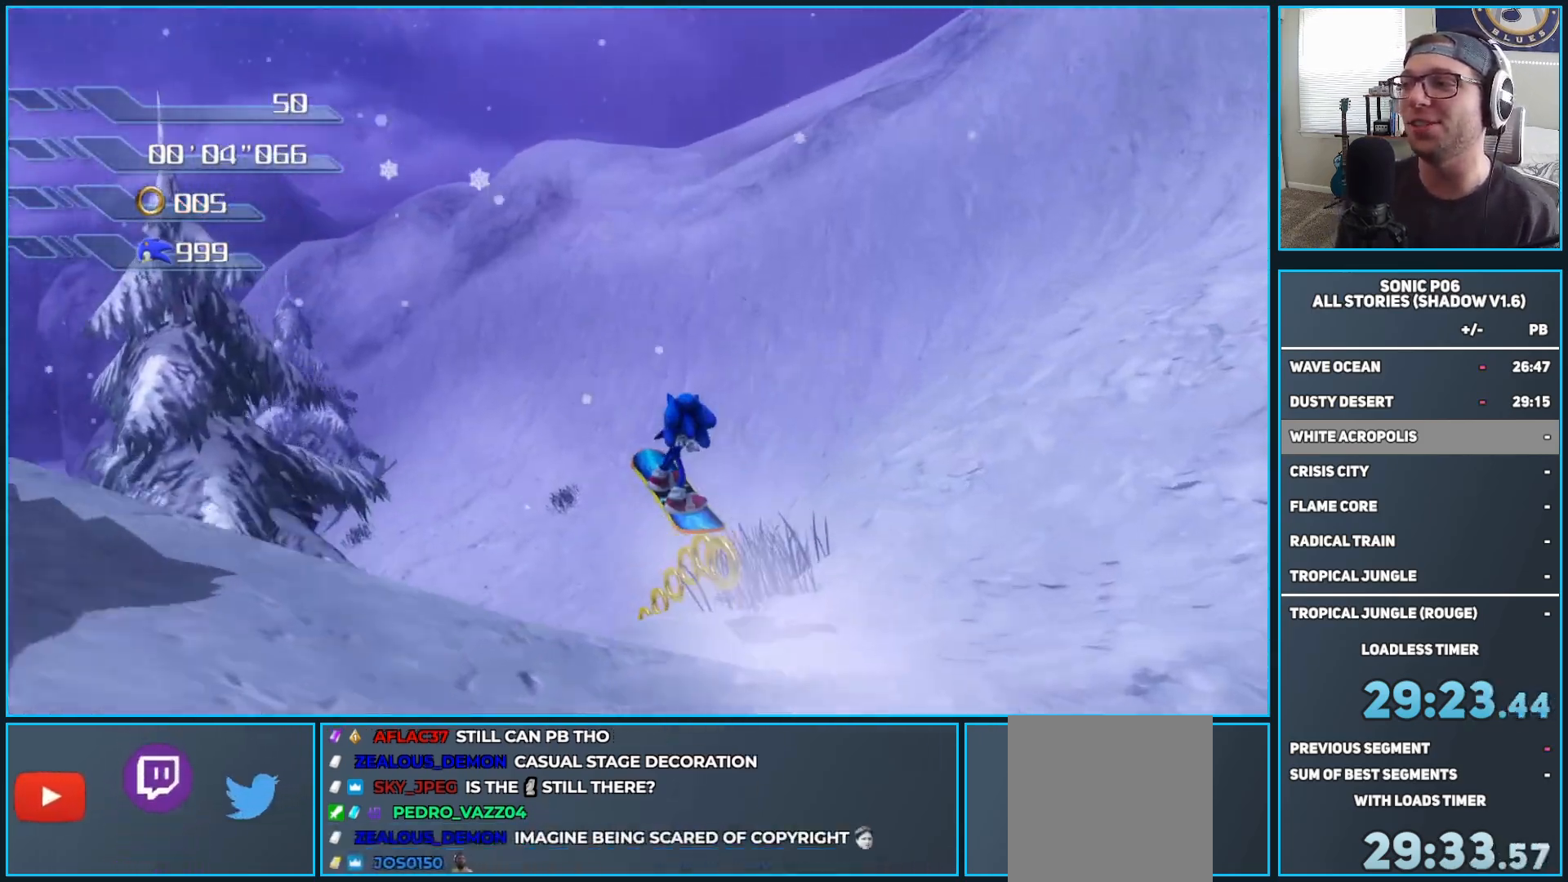
{"buttons": [], "left_stick": "left", "right_stick": "center", "events": [[17, "X", "down"], [133, "X", "up"], [217, "X", "down"], [333, "X", "up"], [367, "left_stick", "left"], [400, "X", "down"], [500, "X", "up"]]}
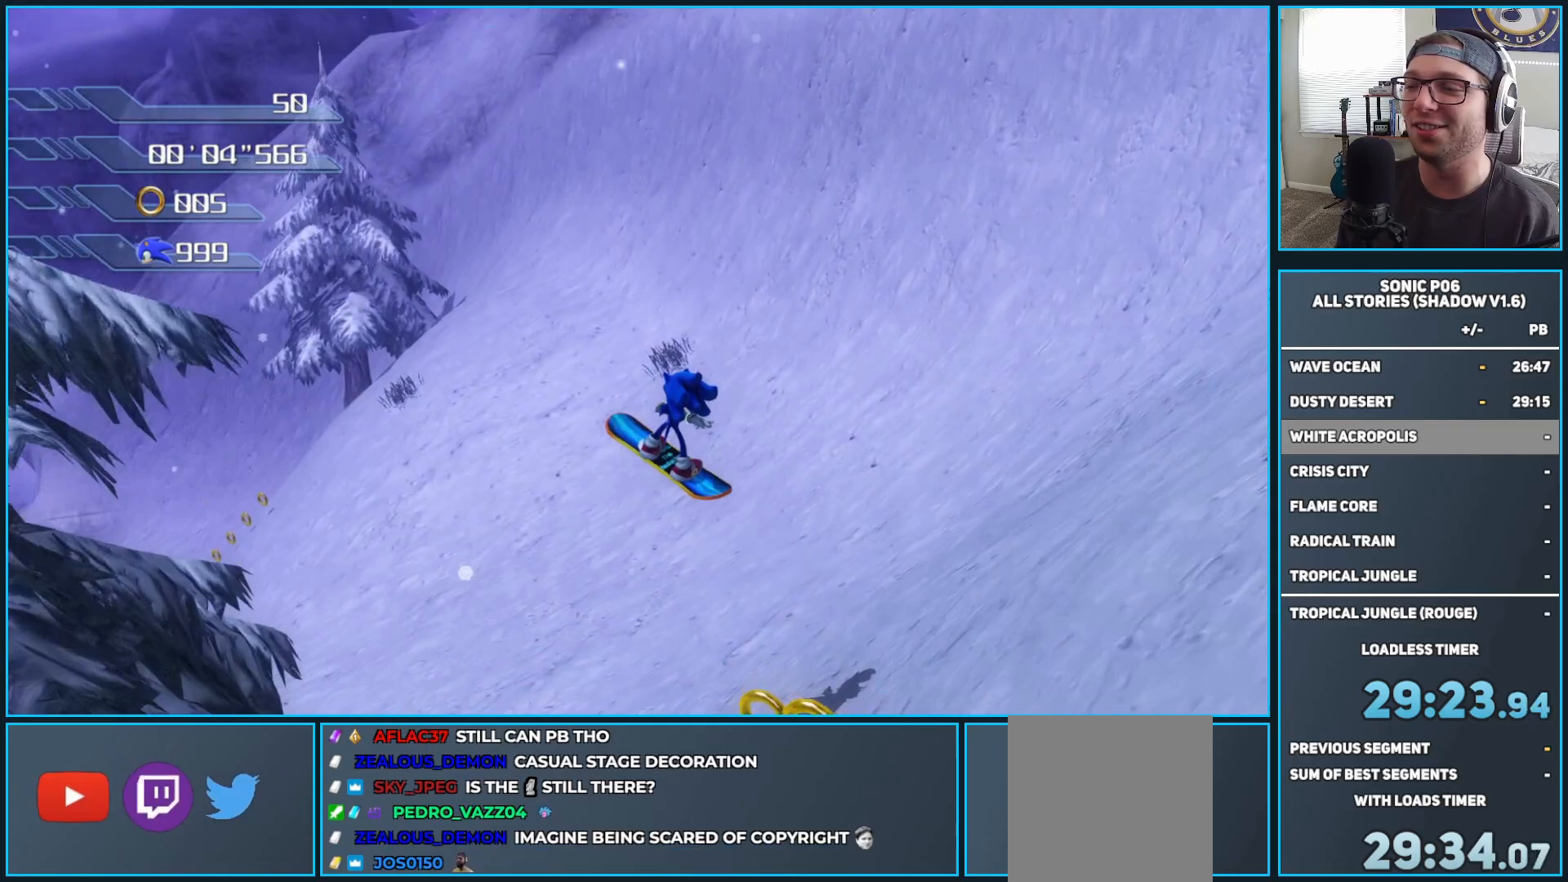
{"buttons": ["X"], "left_stick": "up-left", "right_stick": "center", "events": [[83, "X", "down"], [183, "X", "up"], [267, "X", "down"], [383, "X", "up"], [450, "X", "down"], [500, "left_stick", "up-left"]]}
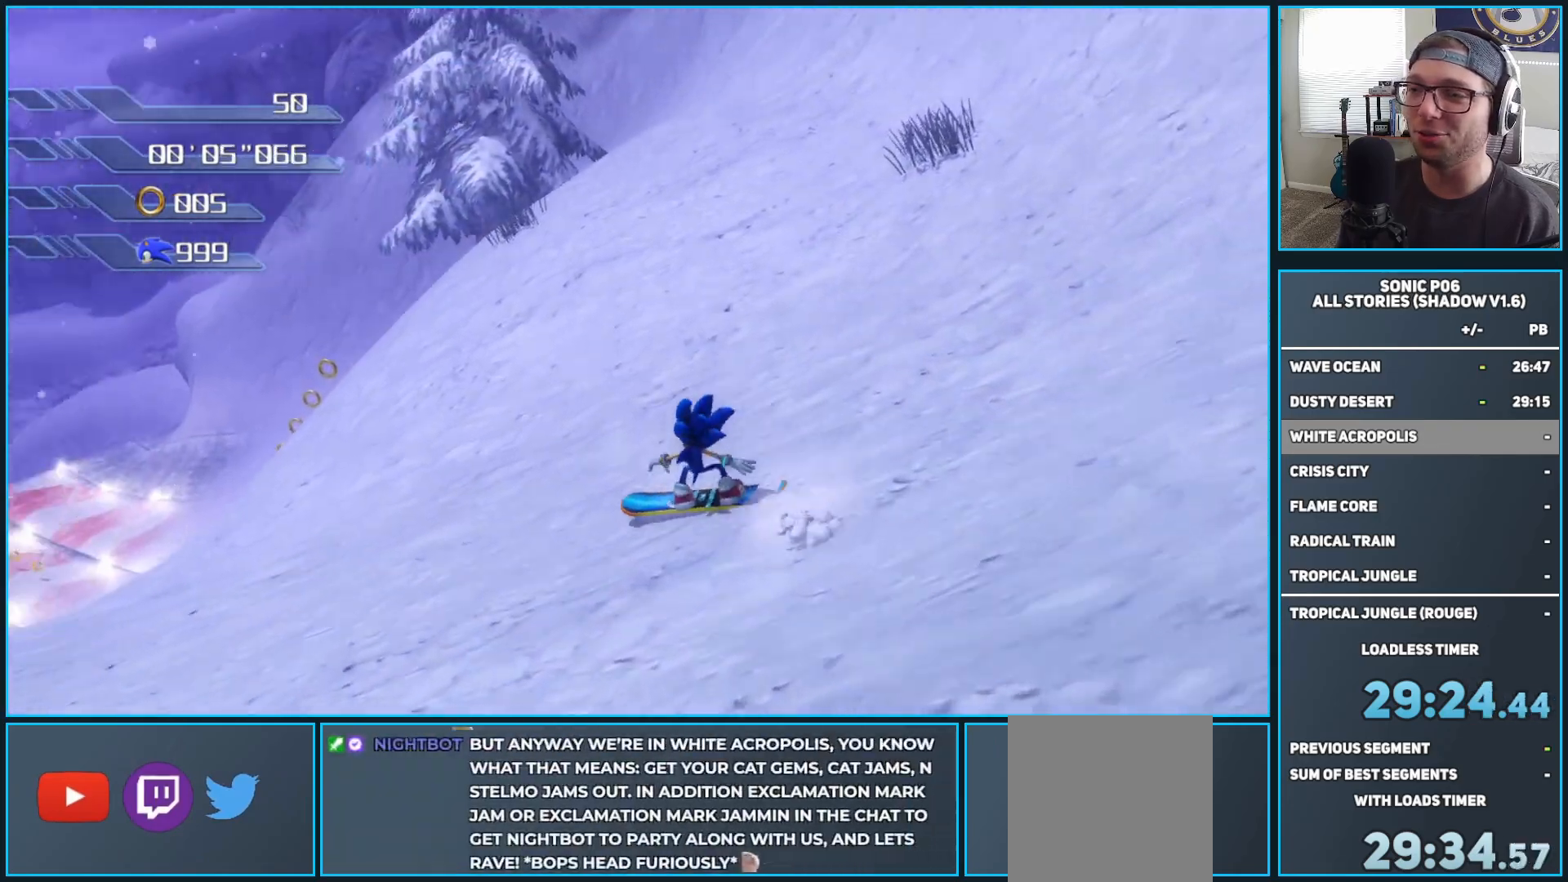
{"buttons": ["X"], "left_stick": "up-left", "right_stick": "center", "events": [[50, "X", "up"], [117, "X", "down"], [233, "X", "up"], [300, "X", "down"]]}
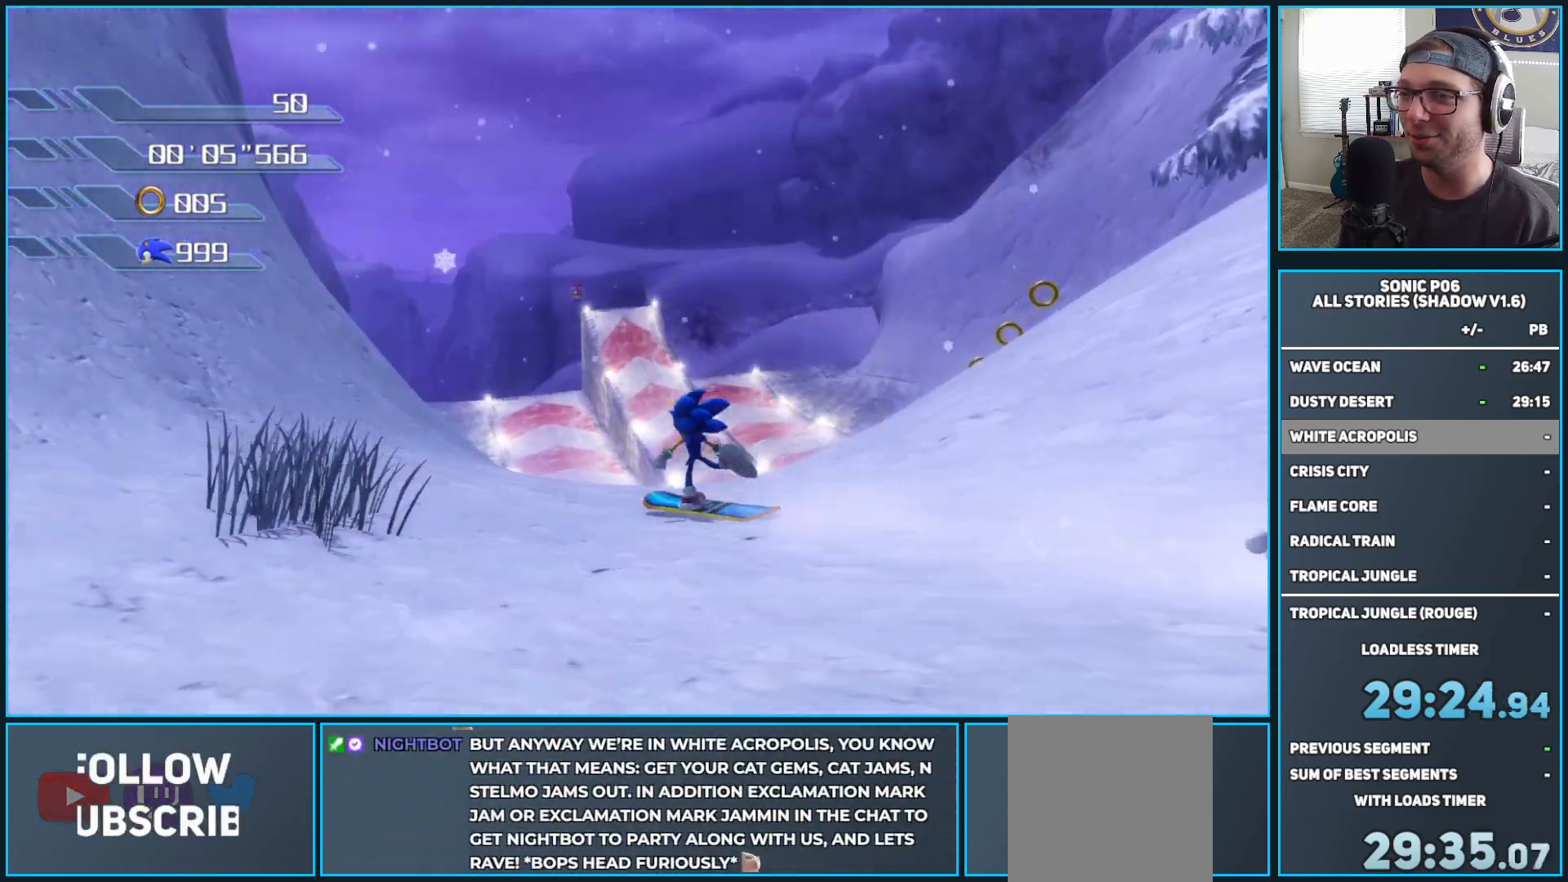
{"buttons": [], "left_stick": "up-right", "right_stick": "center", "events": [[83, "left_stick", "up-right"], [100, "X", "up"], [150, "X", "down"], [283, "X", "up"]]}
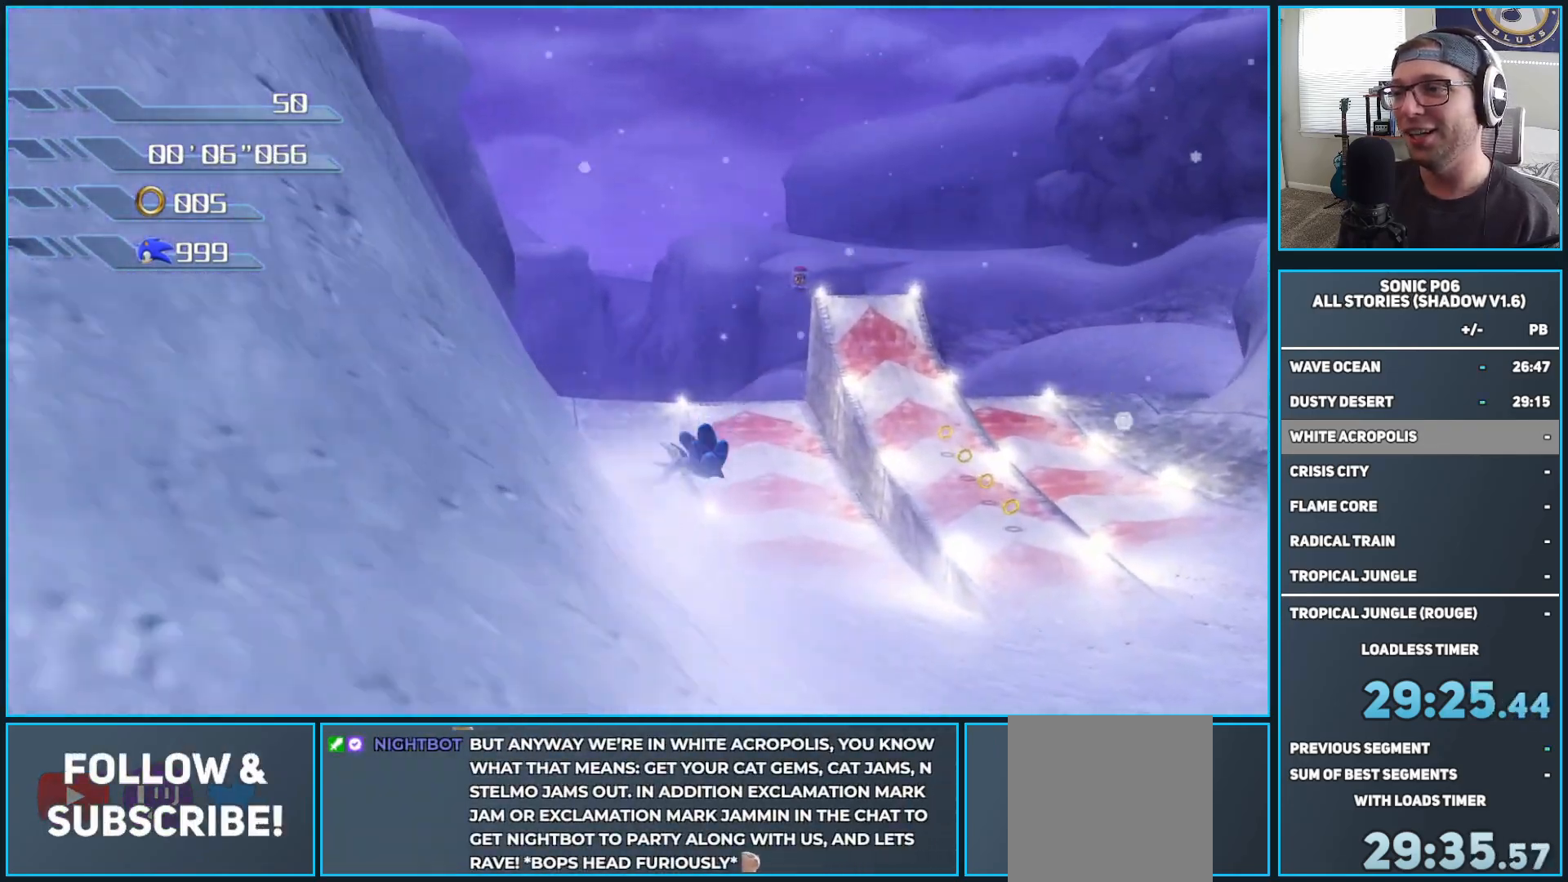
{"buttons": ["A"], "left_stick": "up-right", "right_stick": "center", "events": [[67, "left_stick", "up-left"], [233, "A", "down"], [250, "left_stick", "up-right"]]}
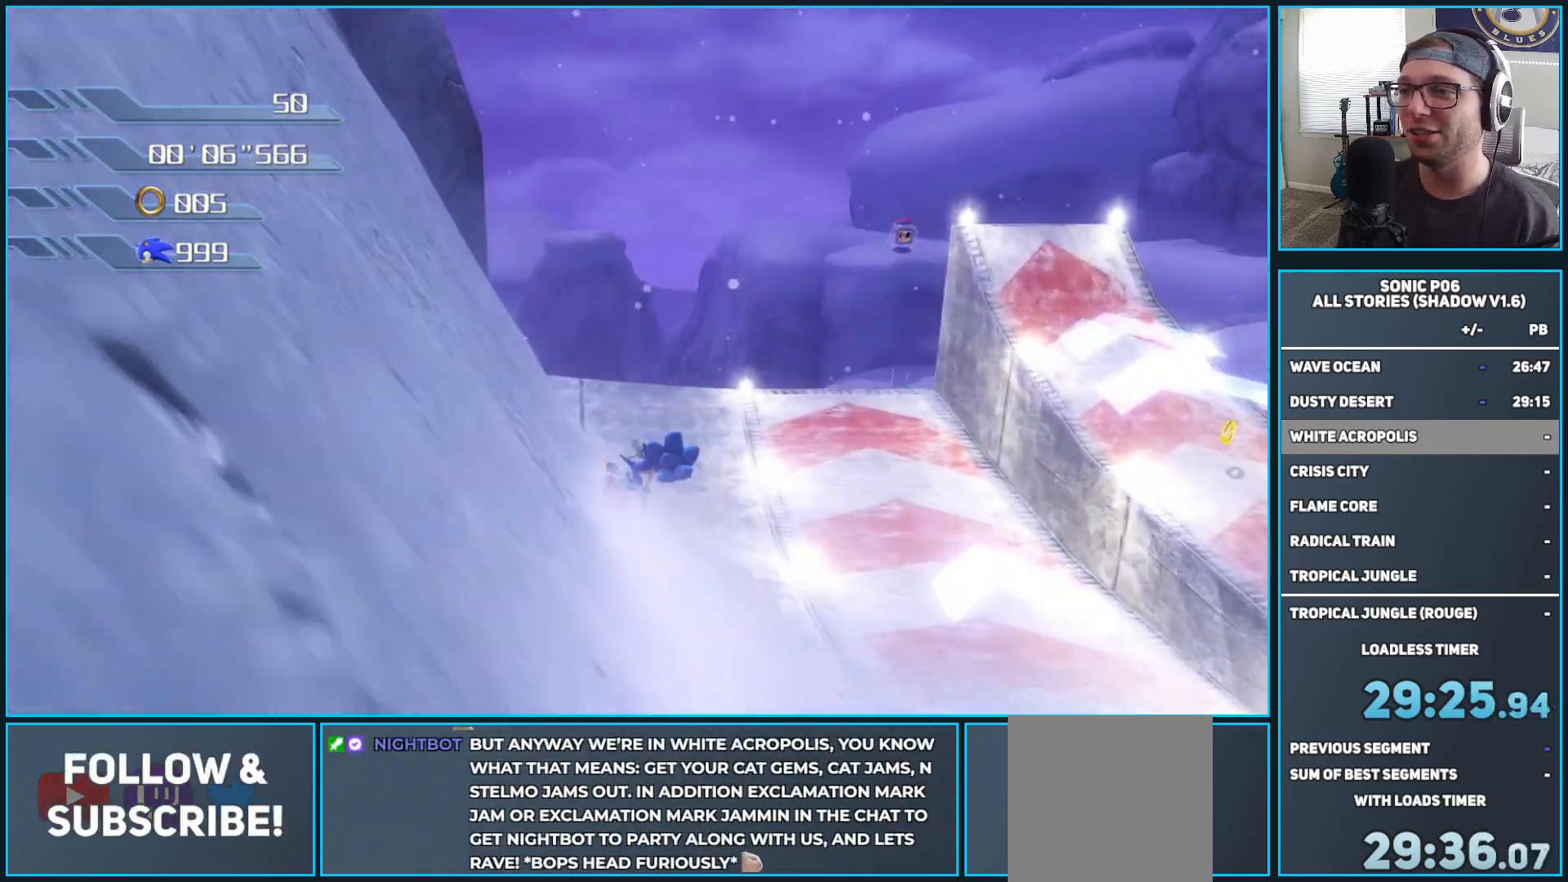
{"buttons": ["A"], "left_stick": "up-left", "right_stick": "center", "events": [[417, "left_stick", "up-left"]]}
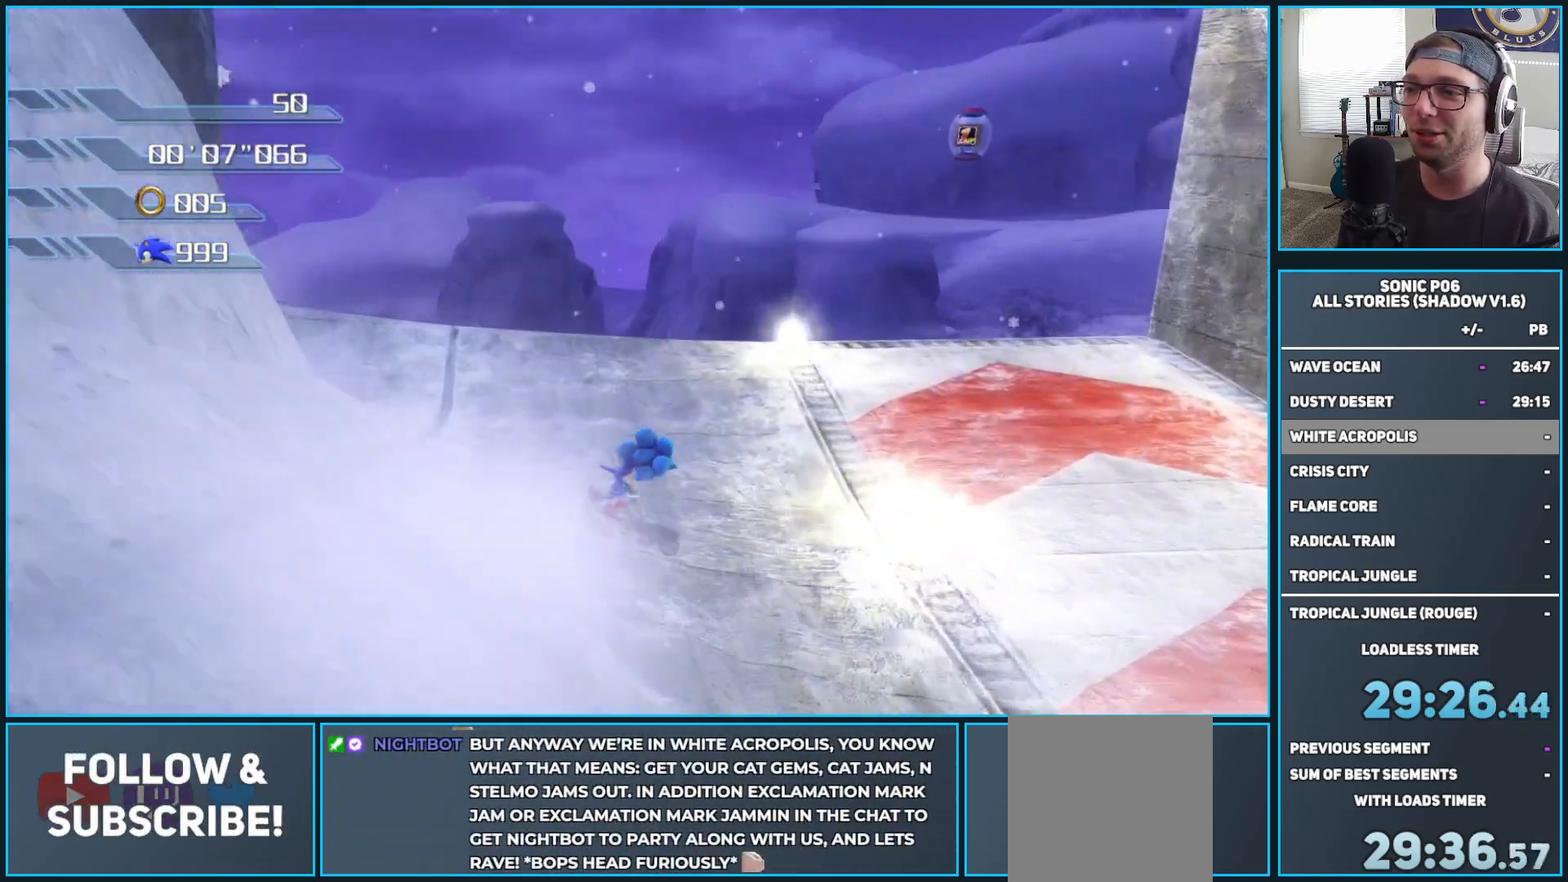
{"buttons": [], "left_stick": "up-right", "right_stick": "down", "events": [[167, "A", "up"], [200, "left_stick", "up-right"], [367, "right_stick", "down"]]}
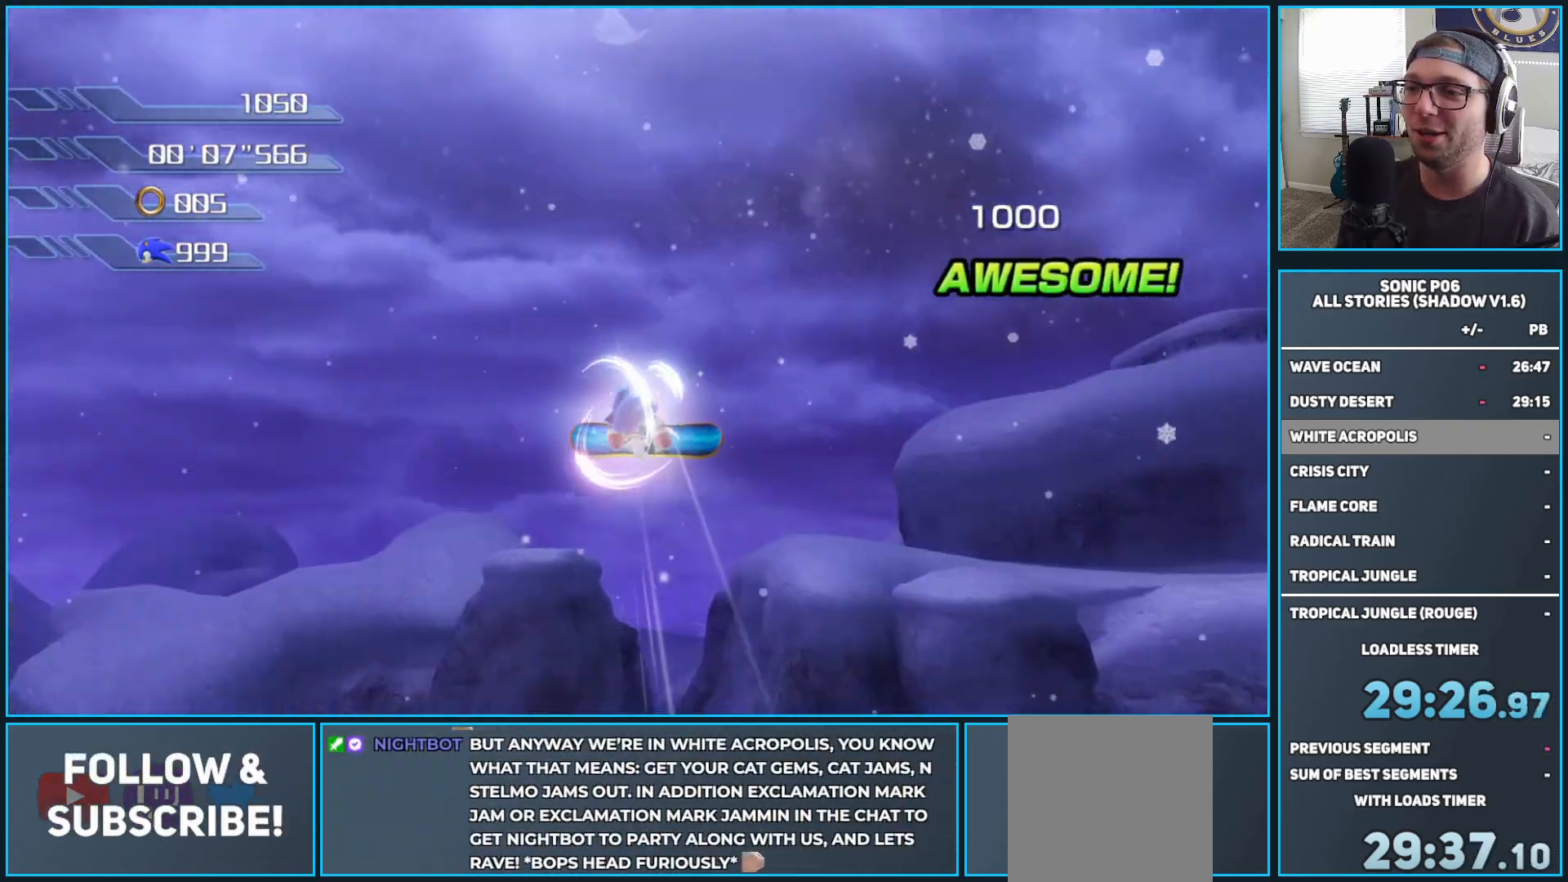
{"buttons": [], "left_stick": "up-right", "right_stick": "down", "events": [[33, "left_stick", "up"], [267, "left_stick", "up-right"]]}
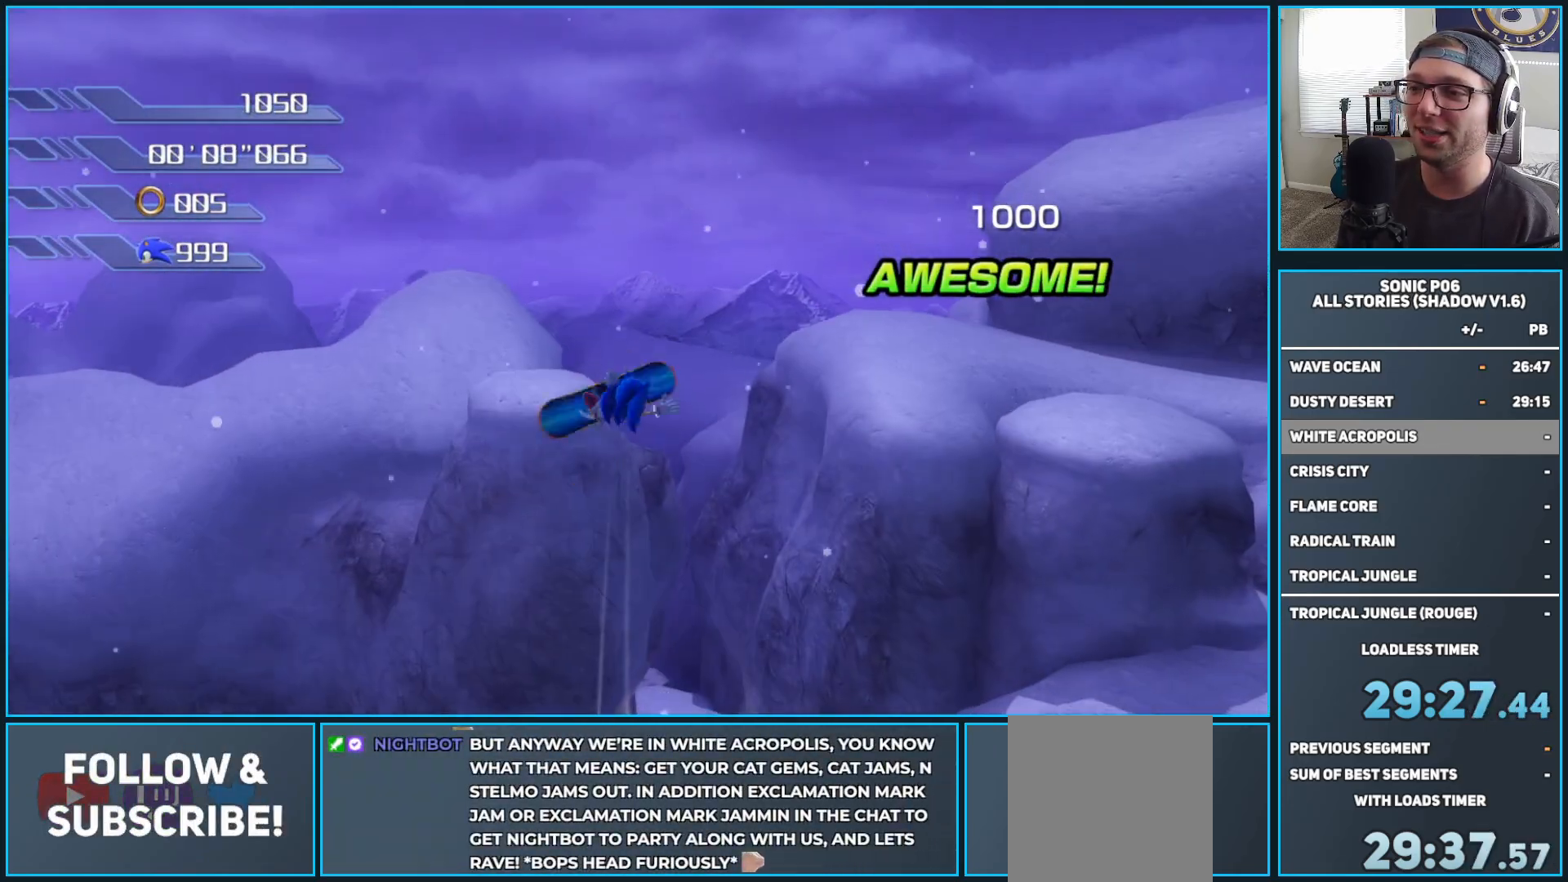
{"buttons": [], "left_stick": "up", "right_stick": "down", "events": [[467, "left_stick", "up"]]}
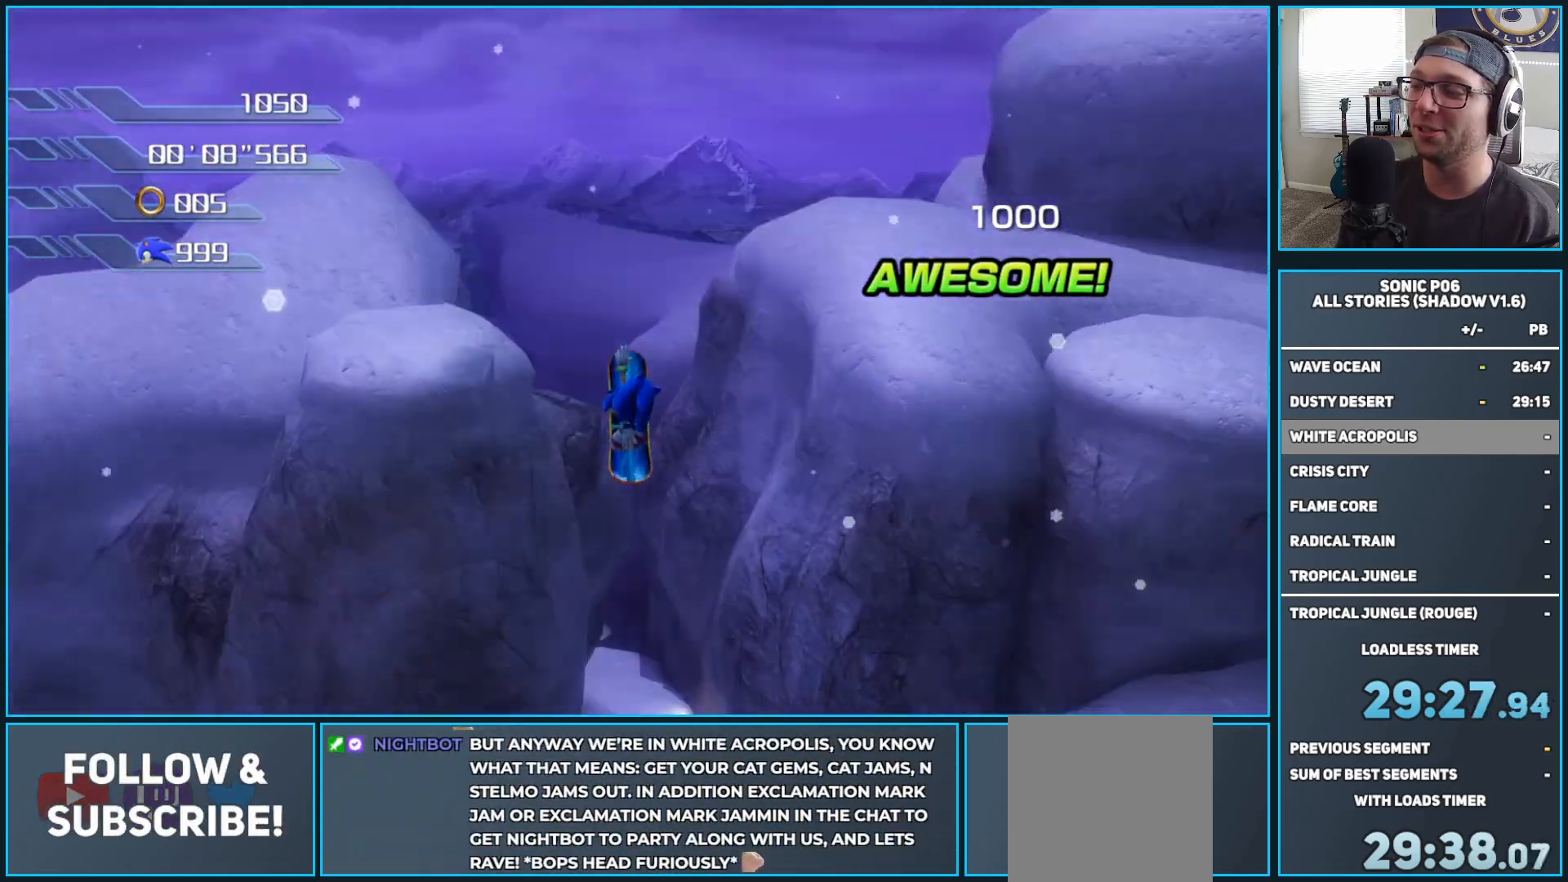
{"buttons": [], "left_stick": "up", "right_stick": "down", "events": []}
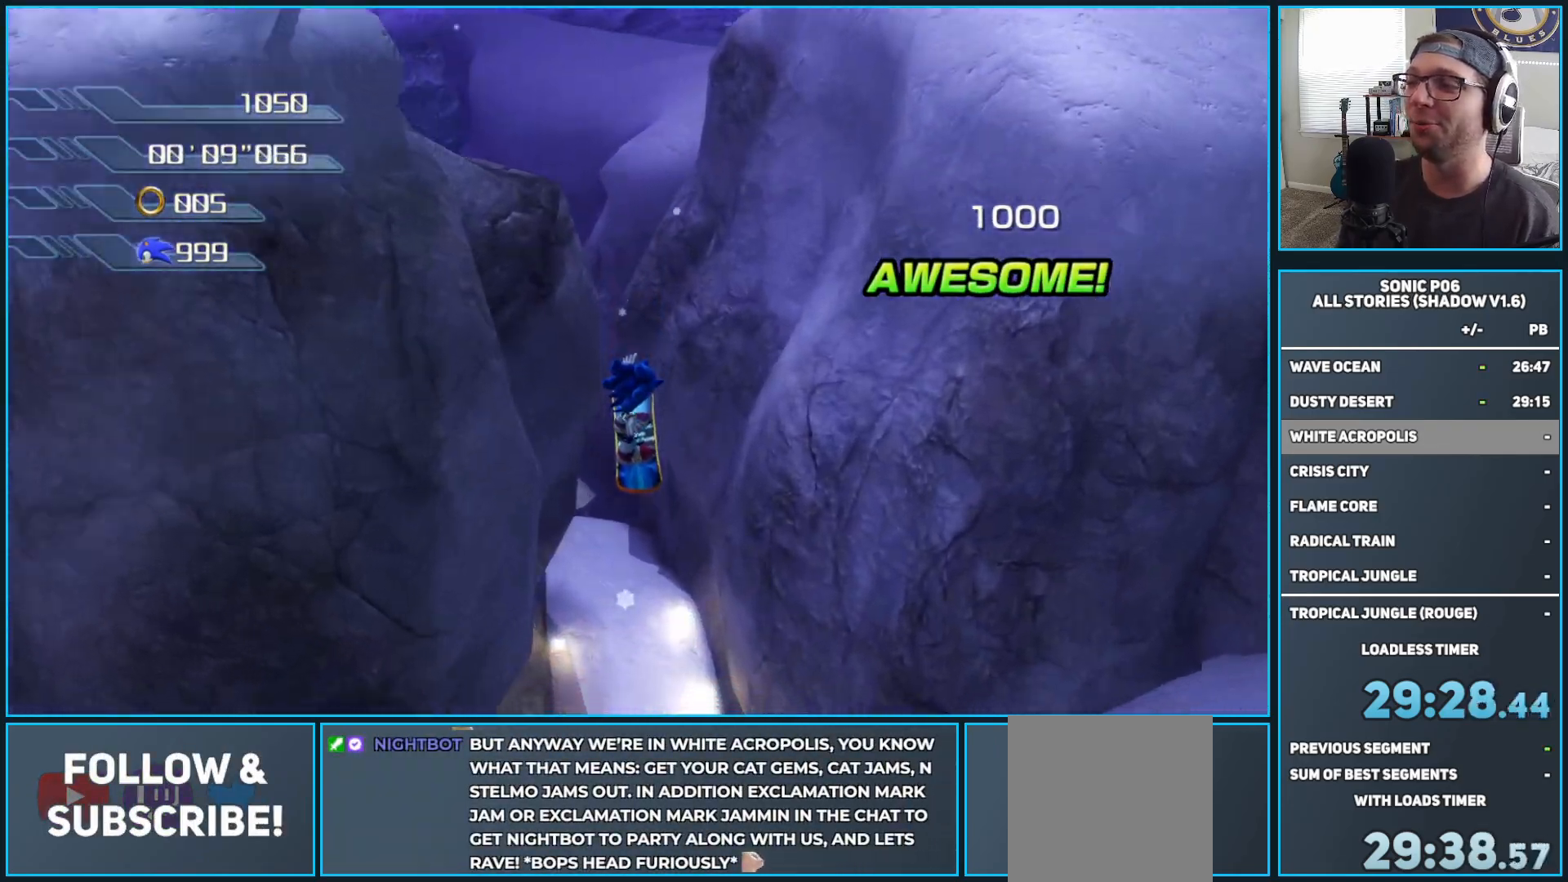
{"buttons": [], "left_stick": "up-left", "right_stick": "center", "events": [[250, "right_stick", "down-right"], [300, "left_stick", "up-left"], [467, "right_stick", "center"]]}